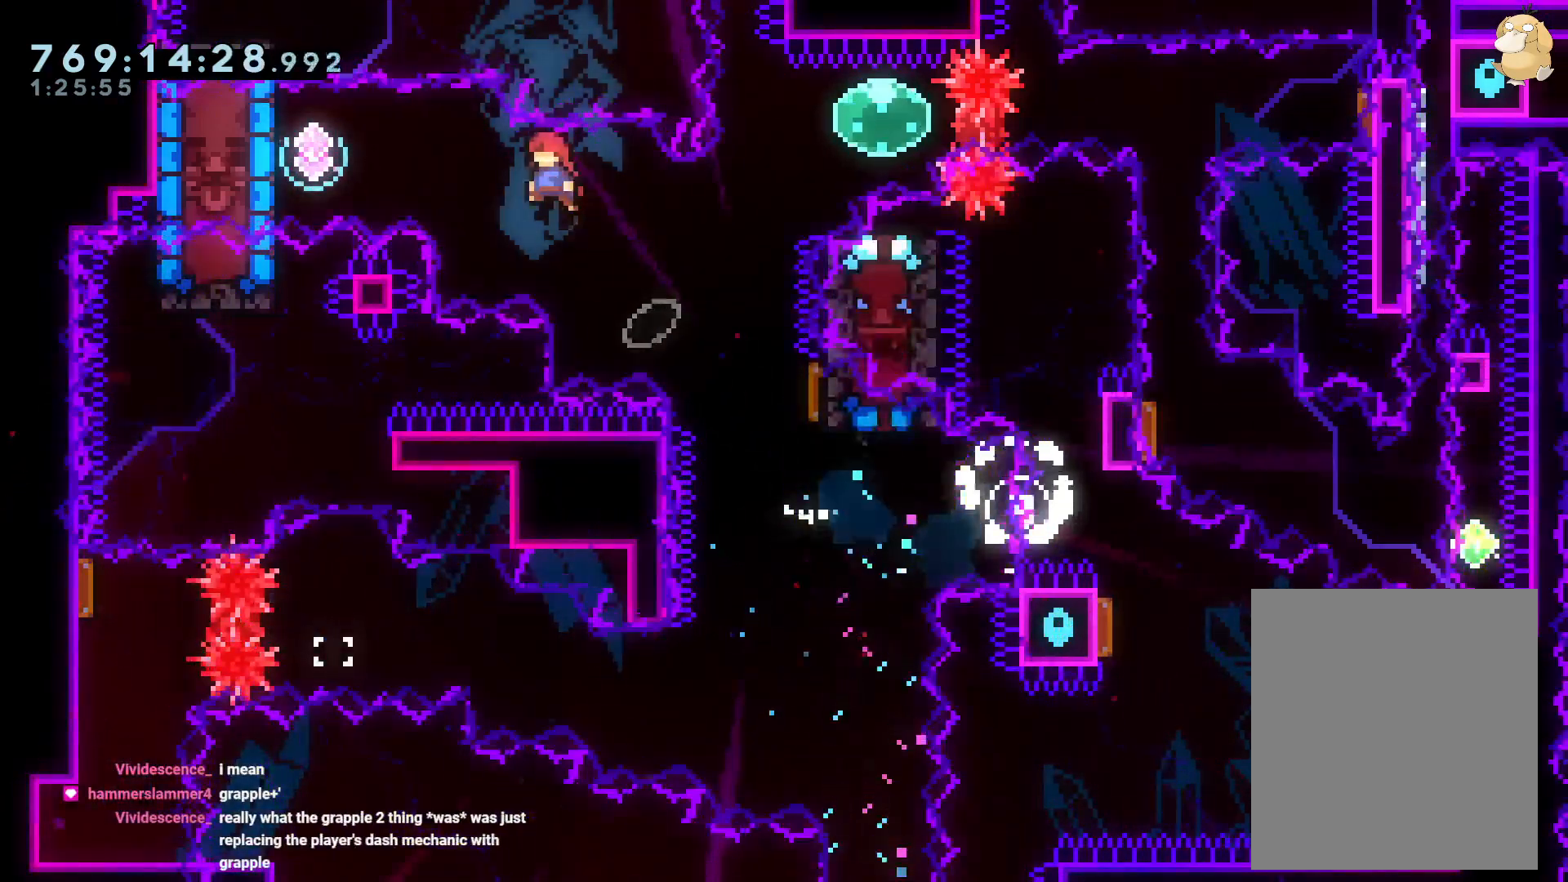
Gameplay with a controller (Nintendo layout); each line is a JSON object with the inputs held at the frame after it (dt_ms = milliseconds from this image to that frame). "events" lists button and stick changes between this image and that frame as [ms after this image, input, new state], when the widget could be followed in between. Not read: HOME L3 R3.
{"dt_ms": 500, "buttons": ["Y", "DPAD_LEFT"], "left_stick": "center", "right_stick": "center", "events": [[100, "Y", "down"], [167, "B", "up"], [250, "Y", "up"], [367, "Y", "down"]]}
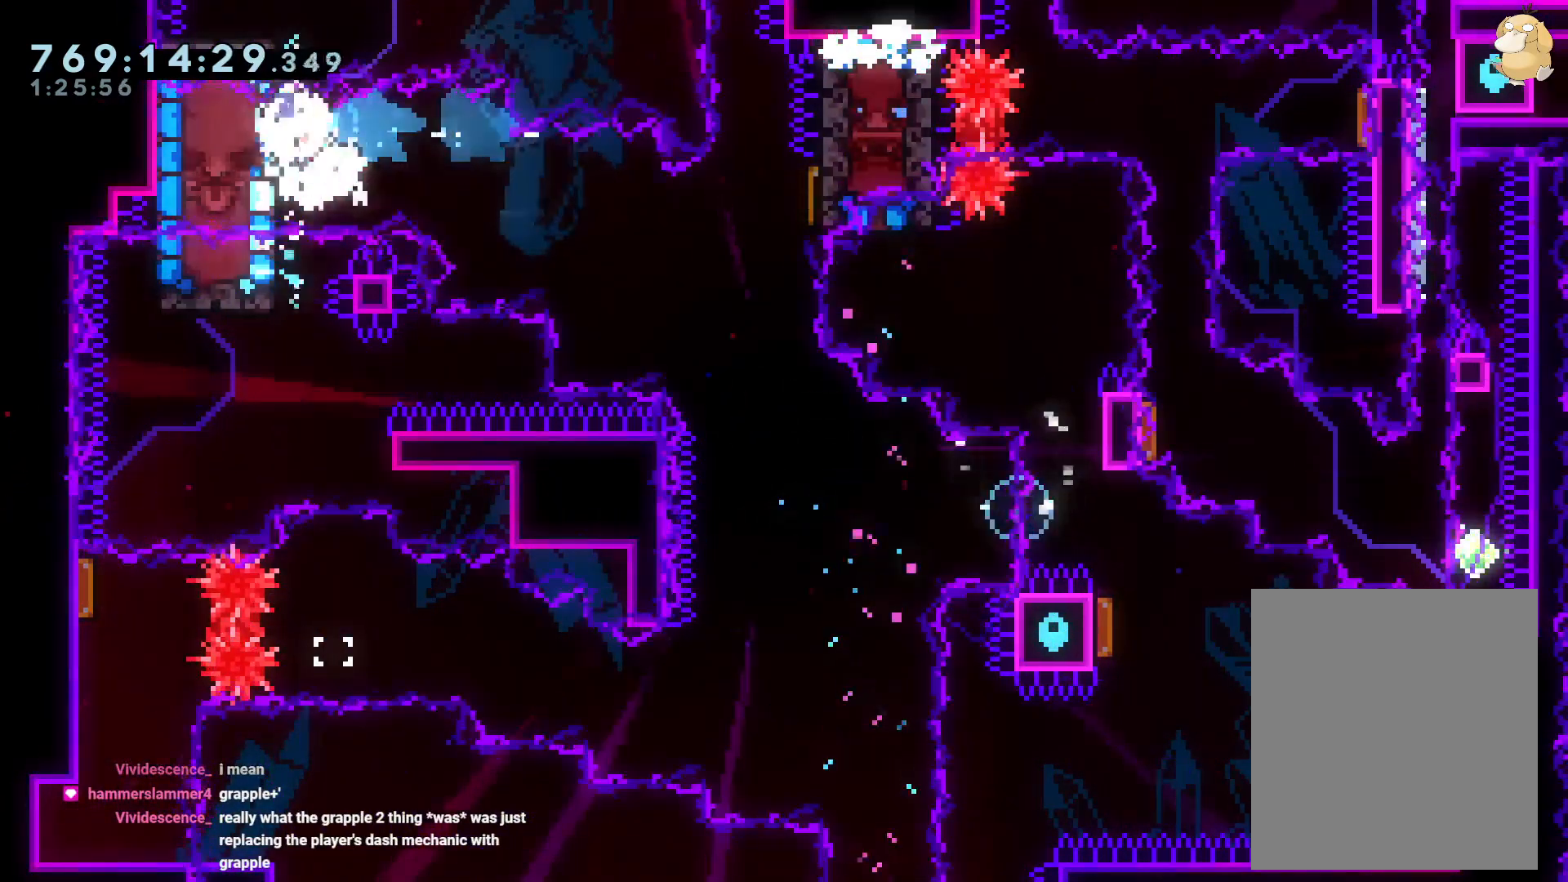
{"dt_ms": 500, "buttons": ["L2", "DPAD_DOWN"], "left_stick": "center", "right_stick": "center", "events": [[17, "L2", "down"], [33, "Y", "up"], [417, "DPAD_LEFT", "up"], [450, "DPAD_DOWN", "down"]]}
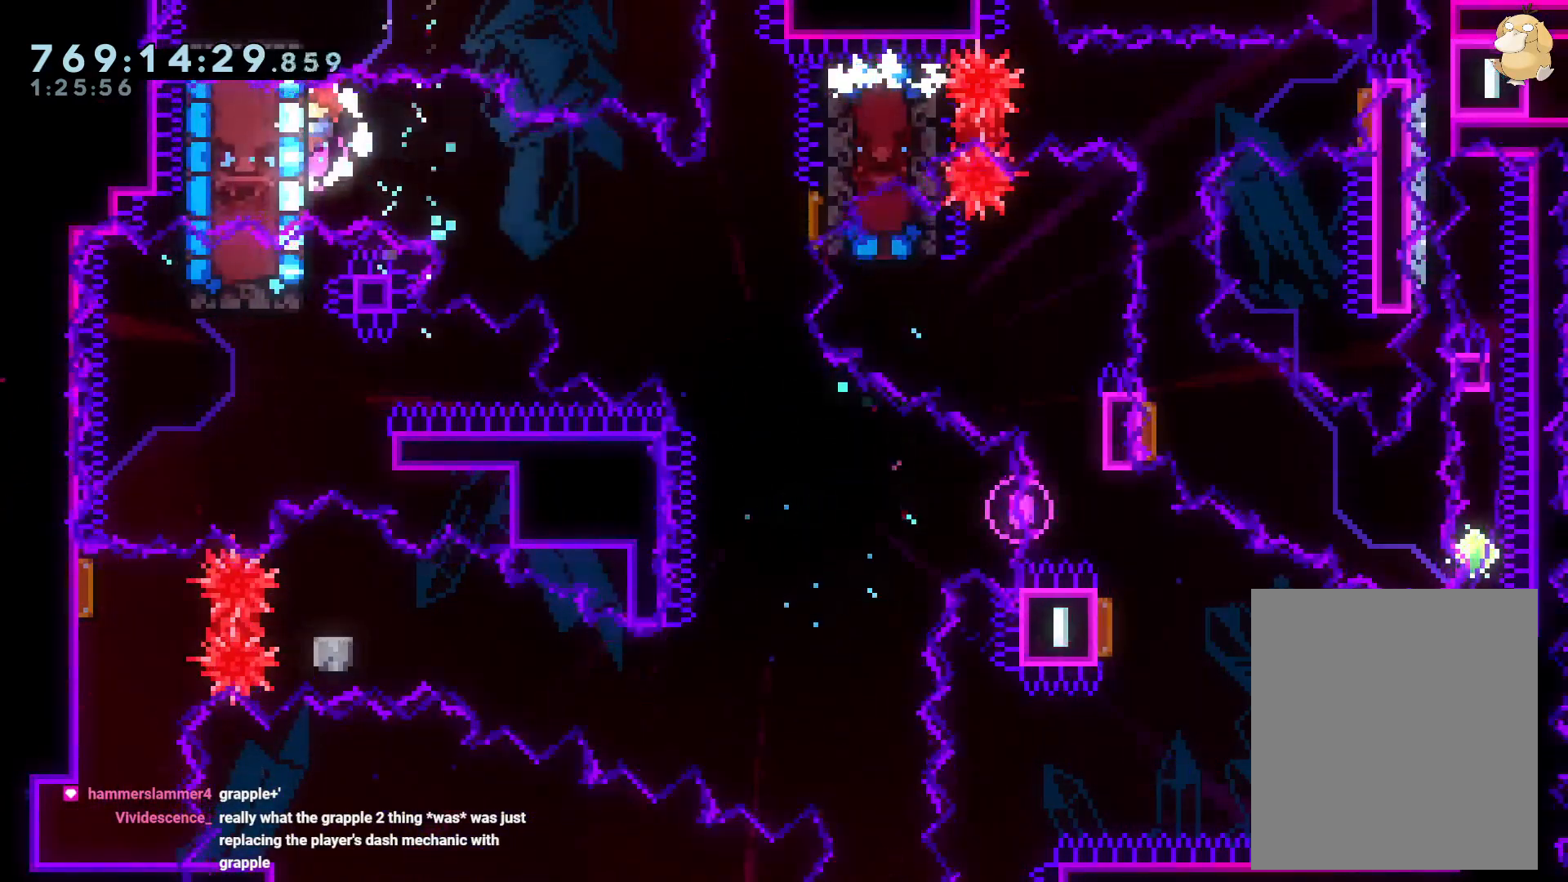
{"dt_ms": 500, "buttons": [], "left_stick": "center", "right_stick": "center", "events": [[83, "DPAD_DOWN", "up"], [167, "B", "down"], [167, "DPAD_DOWN", "down"], [167, "DPAD_RIGHT", "down"], [200, "Y", "down"], [267, "B", "up"], [383, "Y", "up"], [400, "L2", "up"], [433, "DPAD_DOWN", "up"], [450, "DPAD_RIGHT", "up"]]}
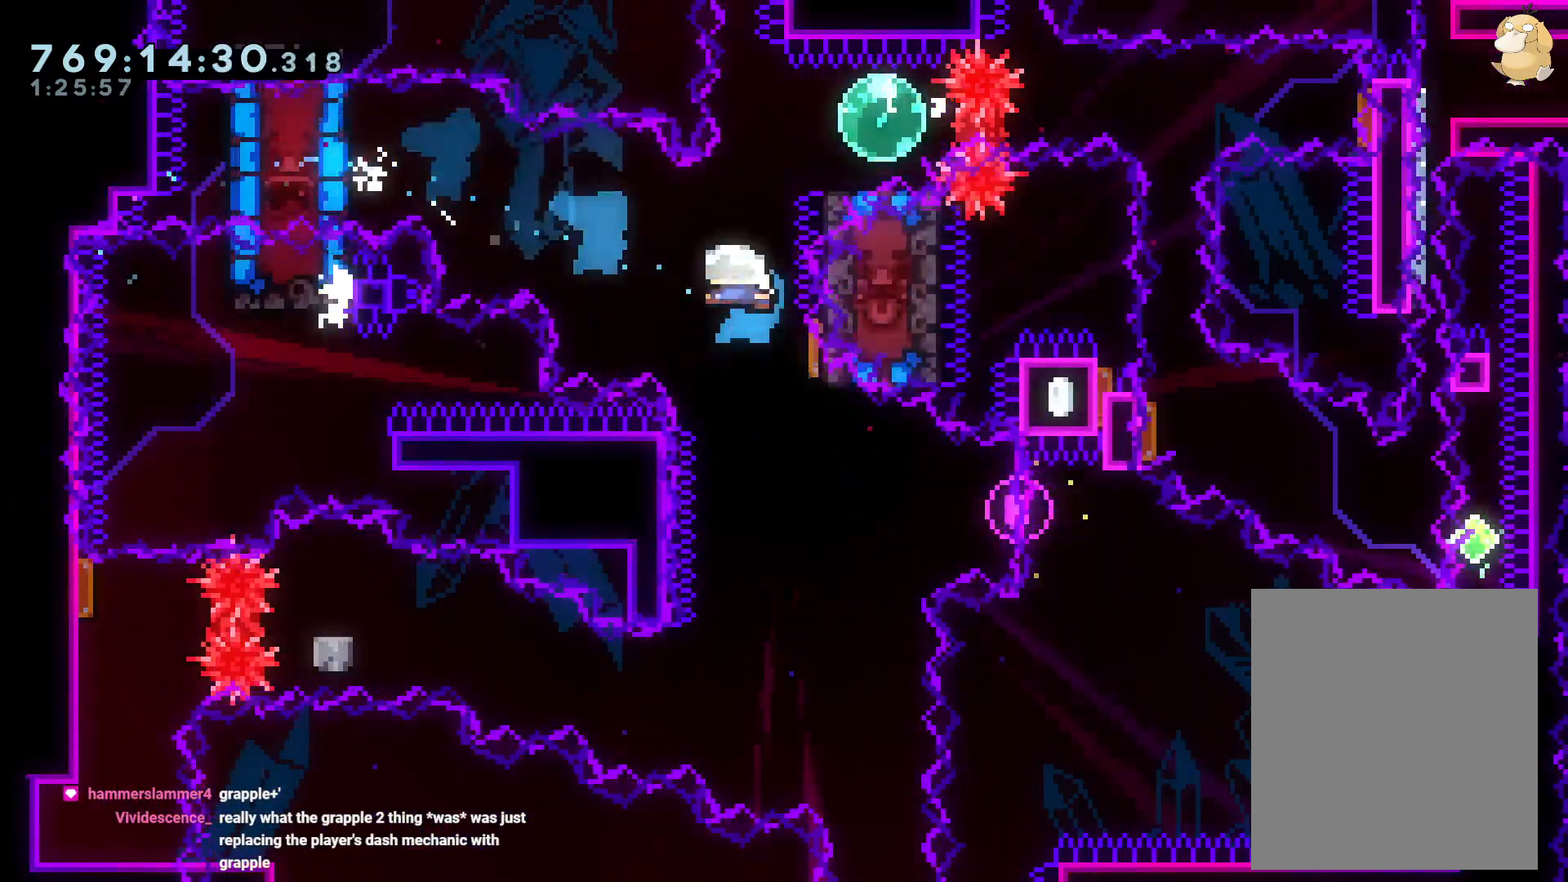
{"dt_ms": 500, "buttons": ["DPAD_RIGHT"], "left_stick": "center", "right_stick": "center", "events": [[33, "DPAD_RIGHT", "down"], [33, "DPAD_UP", "down"], [33, "Y", "down"], [217, "Y", "up"], [233, "DPAD_UP", "up"], [333, "R1", "down"], [450, "R1", "up"]]}
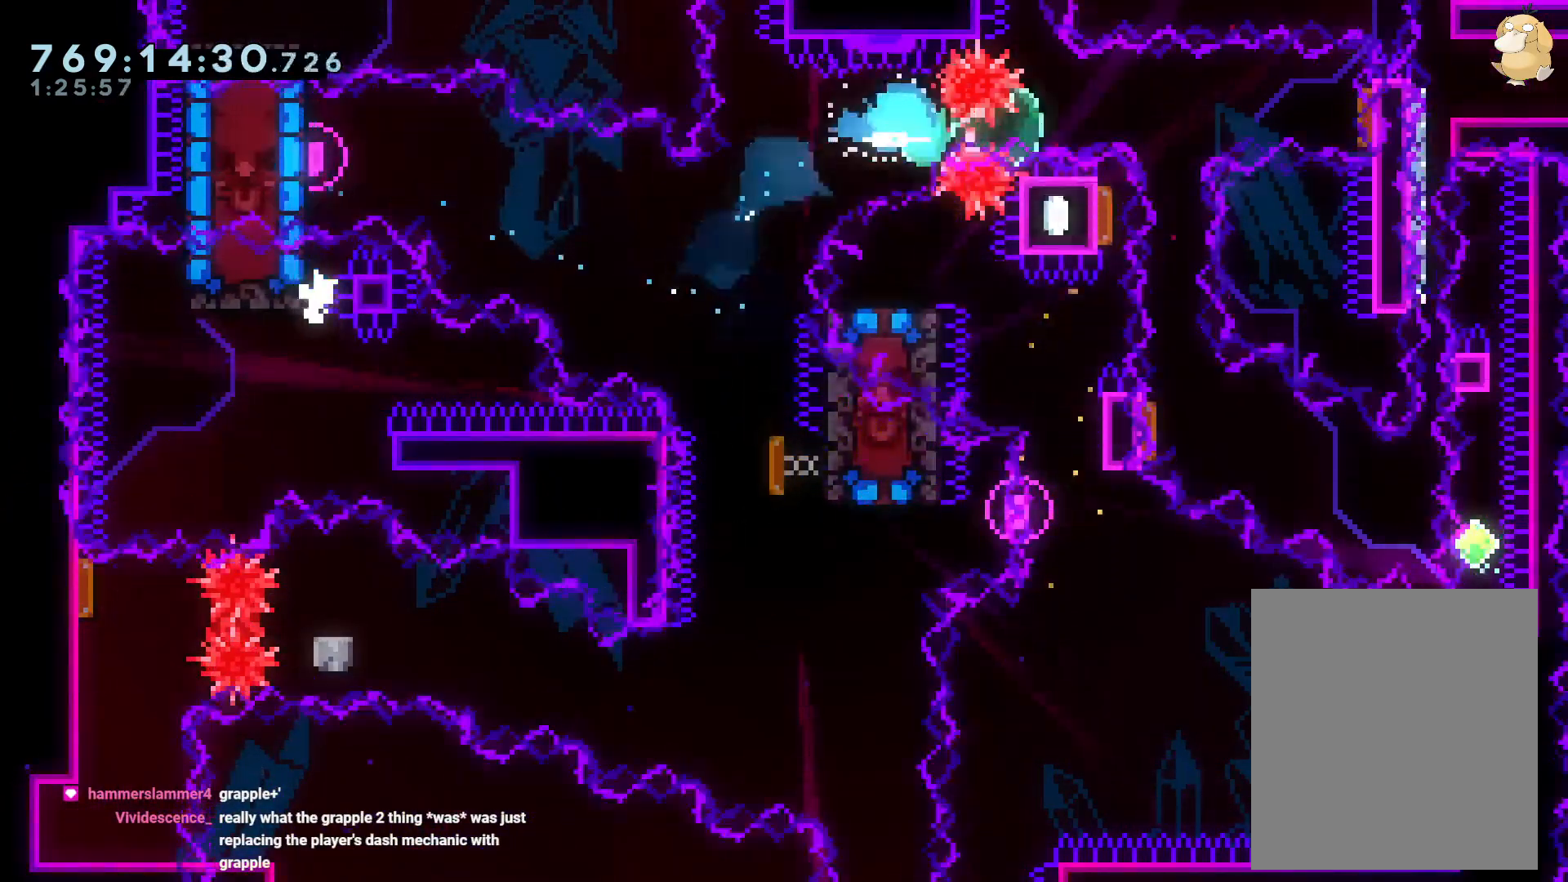
{"dt_ms": 500, "buttons": ["DPAD_LEFT"], "left_stick": "center", "right_stick": "center", "events": [[100, "R1", "down"], [167, "R1", "up"], [333, "DPAD_RIGHT", "up"], [350, "DPAD_LEFT", "down"], [367, "R1", "down"], [467, "R1", "up"]]}
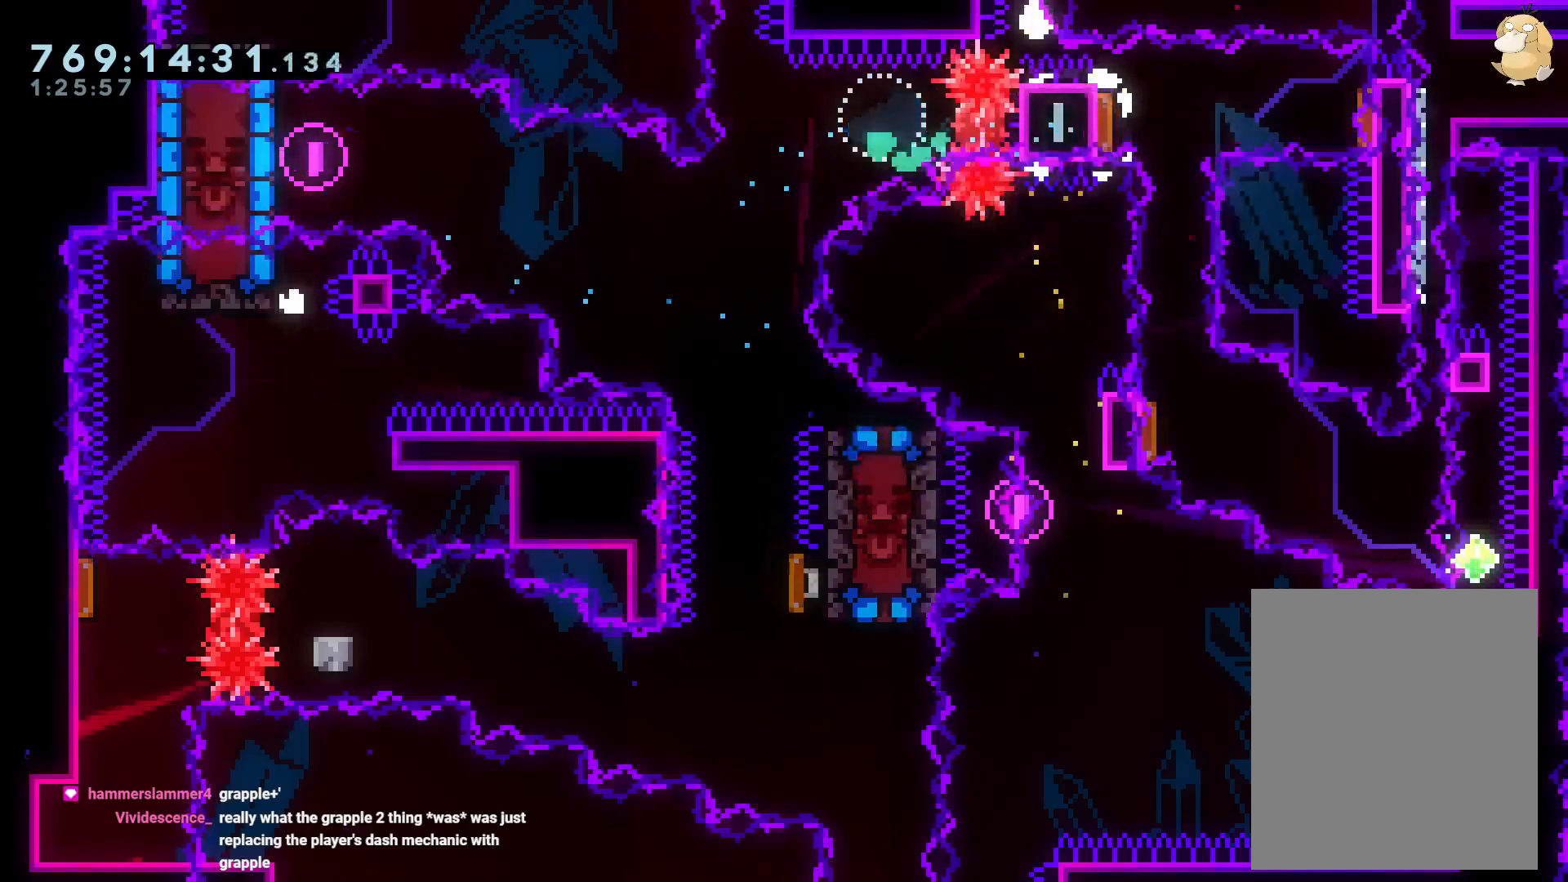
{"dt_ms": 500, "buttons": [], "left_stick": "center", "right_stick": "center", "events": [[33, "DPAD_LEFT", "up"], [233, "A", "down"], [333, "A", "up"]]}
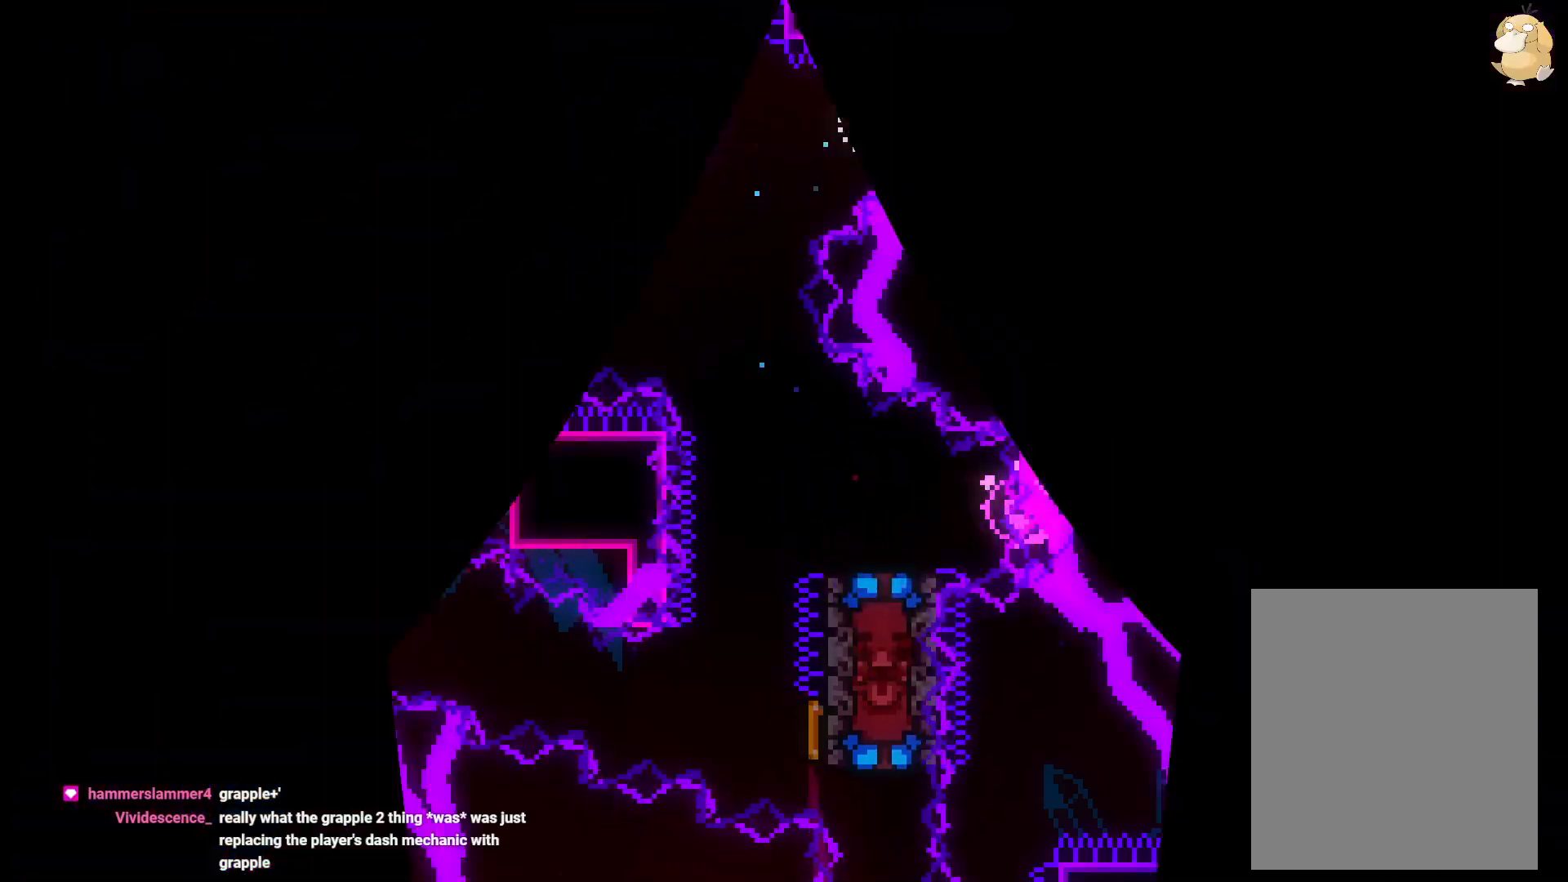
{"dt_ms": 500, "buttons": [], "left_stick": "center", "right_stick": "center", "events": []}
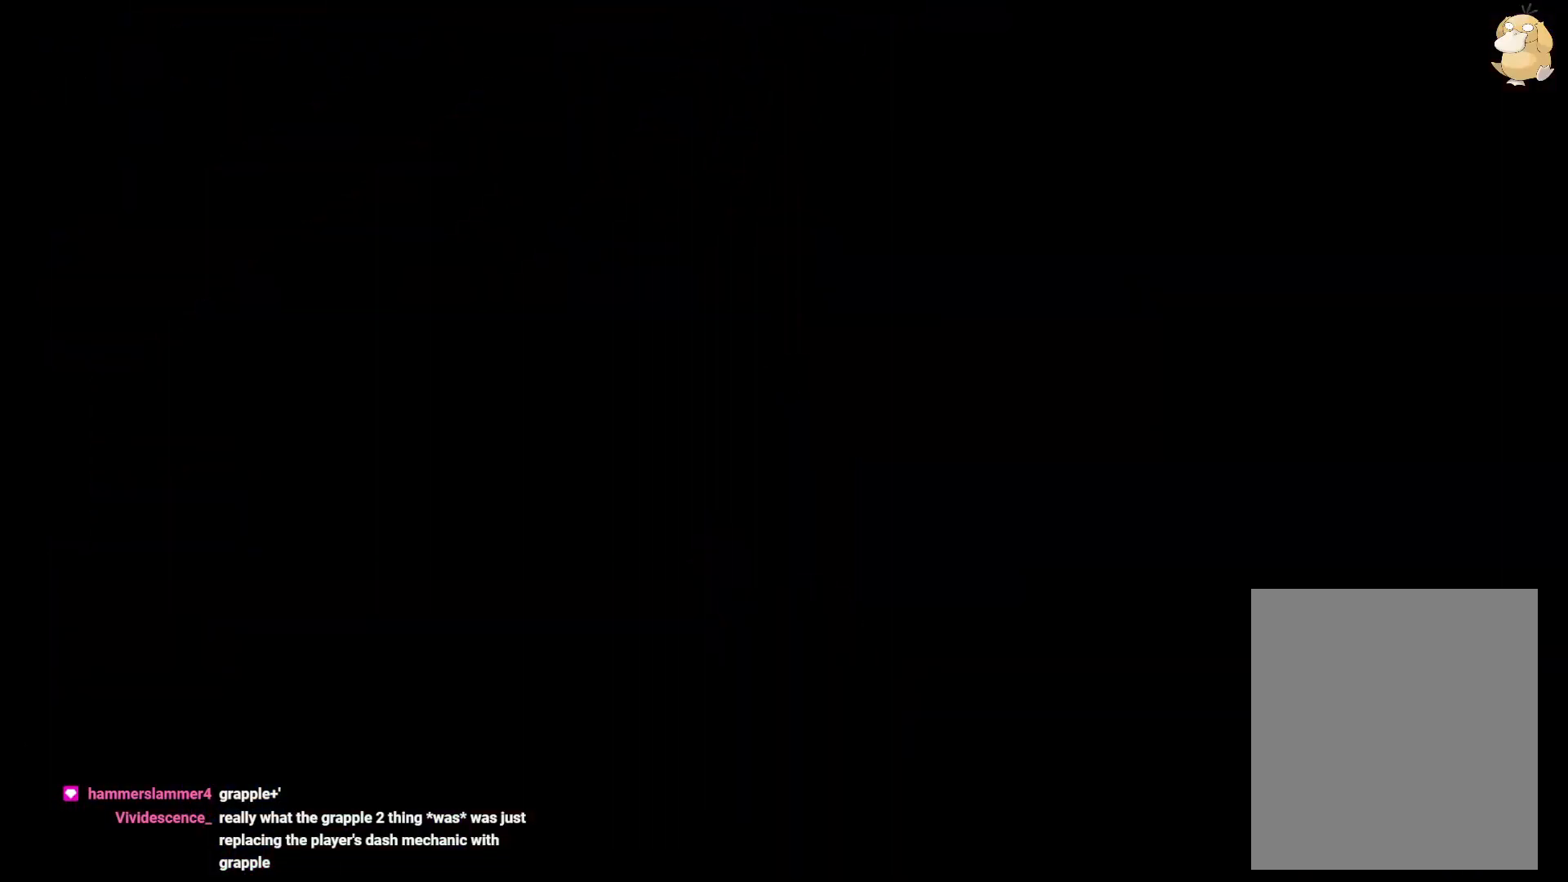
{"dt_ms": 500, "buttons": [], "left_stick": "center", "right_stick": "center", "events": []}
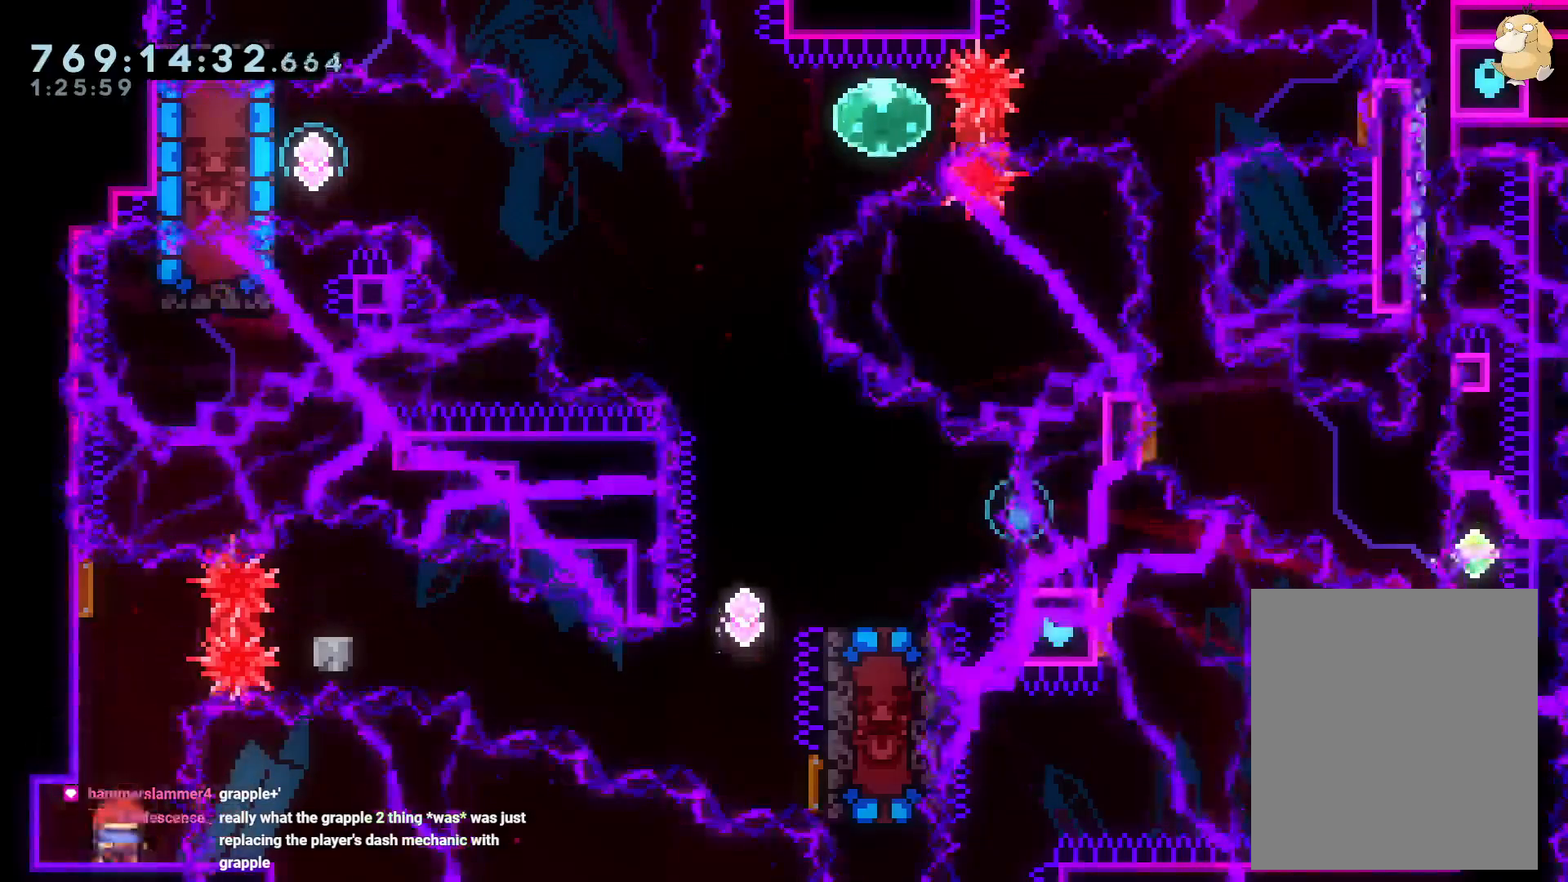
{"dt_ms": 1000, "buttons": ["L1"], "left_stick": "center", "right_stick": "center"}
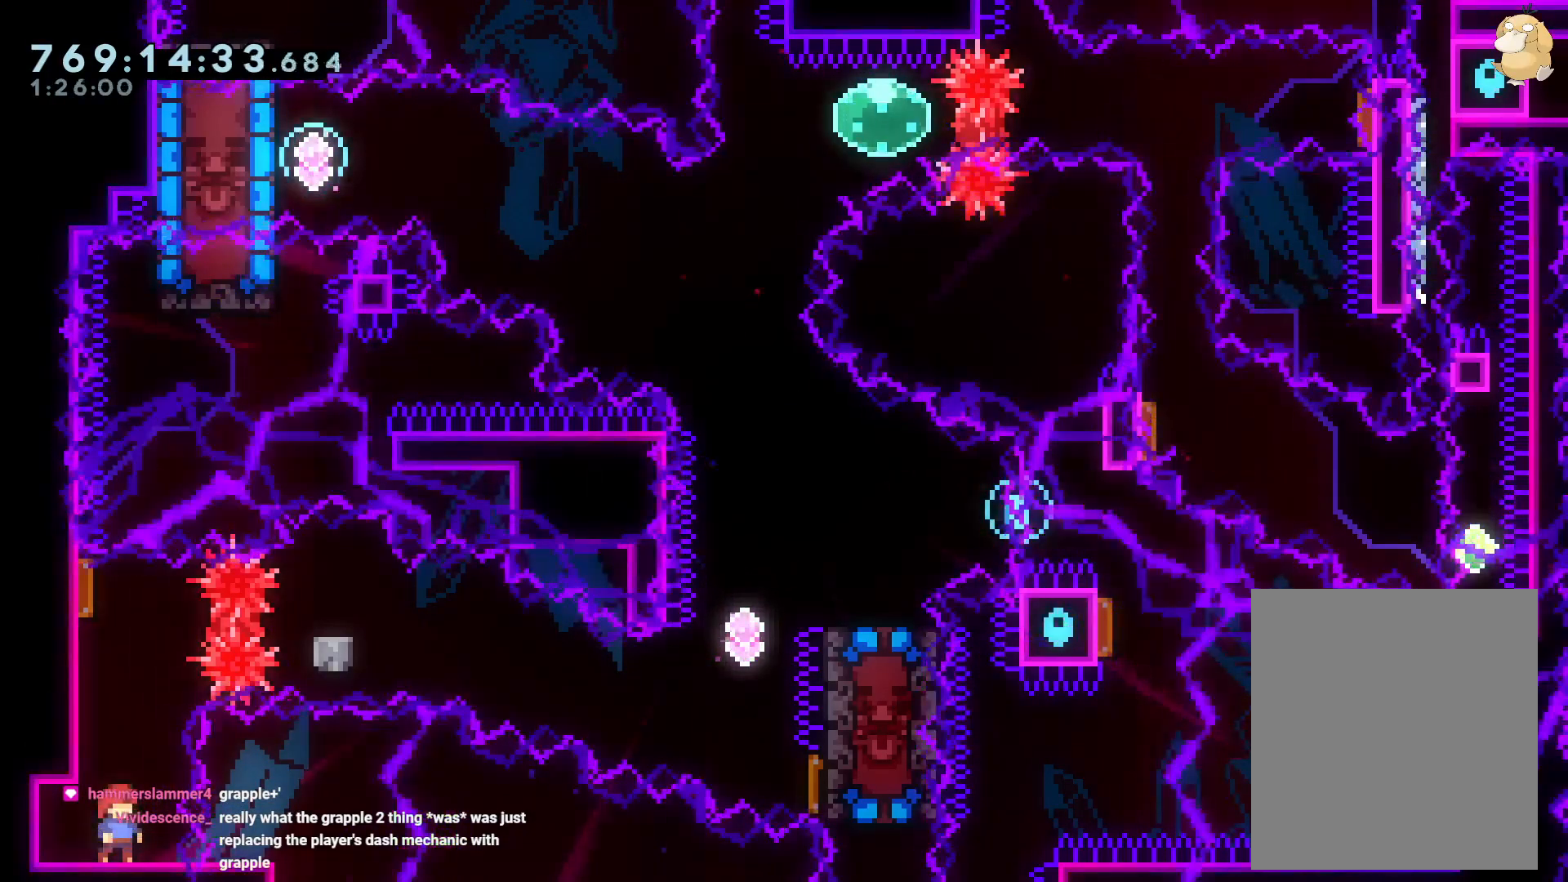
{"dt_ms": 500, "buttons": ["R1", "DPAD_RIGHT"], "left_stick": "center", "right_stick": "center", "events": [[33, "L1", "up"], [267, "DPAD_UP", "down"], [267, "Y", "down"], [417, "DPAD_UP", "up"], [417, "Y", "up"], [467, "DPAD_RIGHT", "down"], [500, "R1", "down"]]}
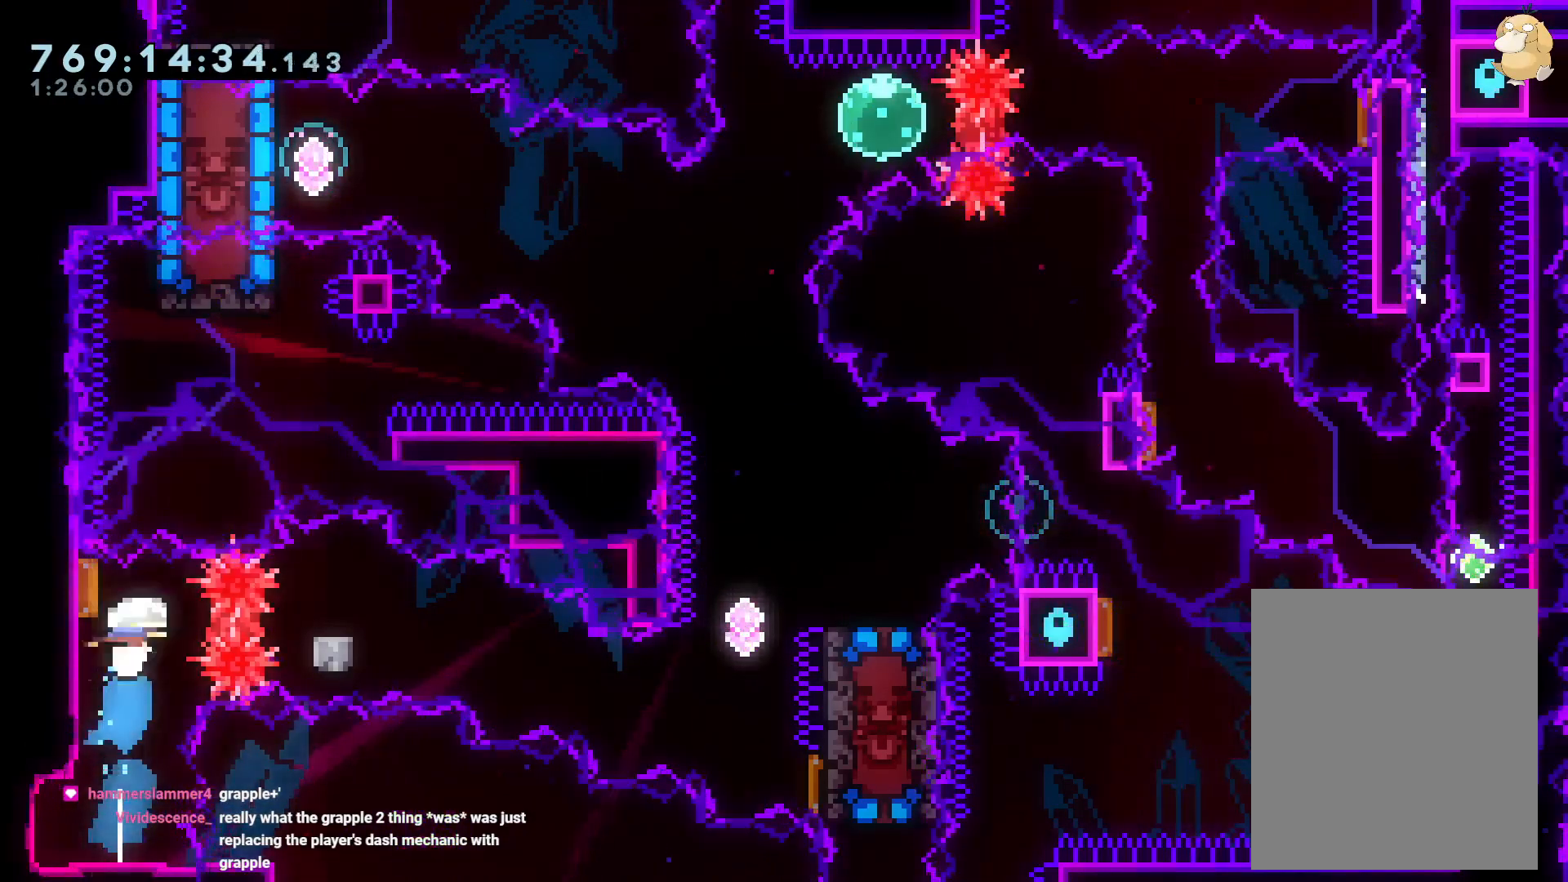
{"dt_ms": 500, "buttons": ["DPAD_RIGHT"], "left_stick": "center", "right_stick": "center", "events": [[133, "R1", "up"], [167, "DPAD_DOWN", "down"], [200, "B", "down"], [267, "Y", "down"], [350, "B", "up"], [467, "Y", "up"], [500, "DPAD_DOWN", "up"]]}
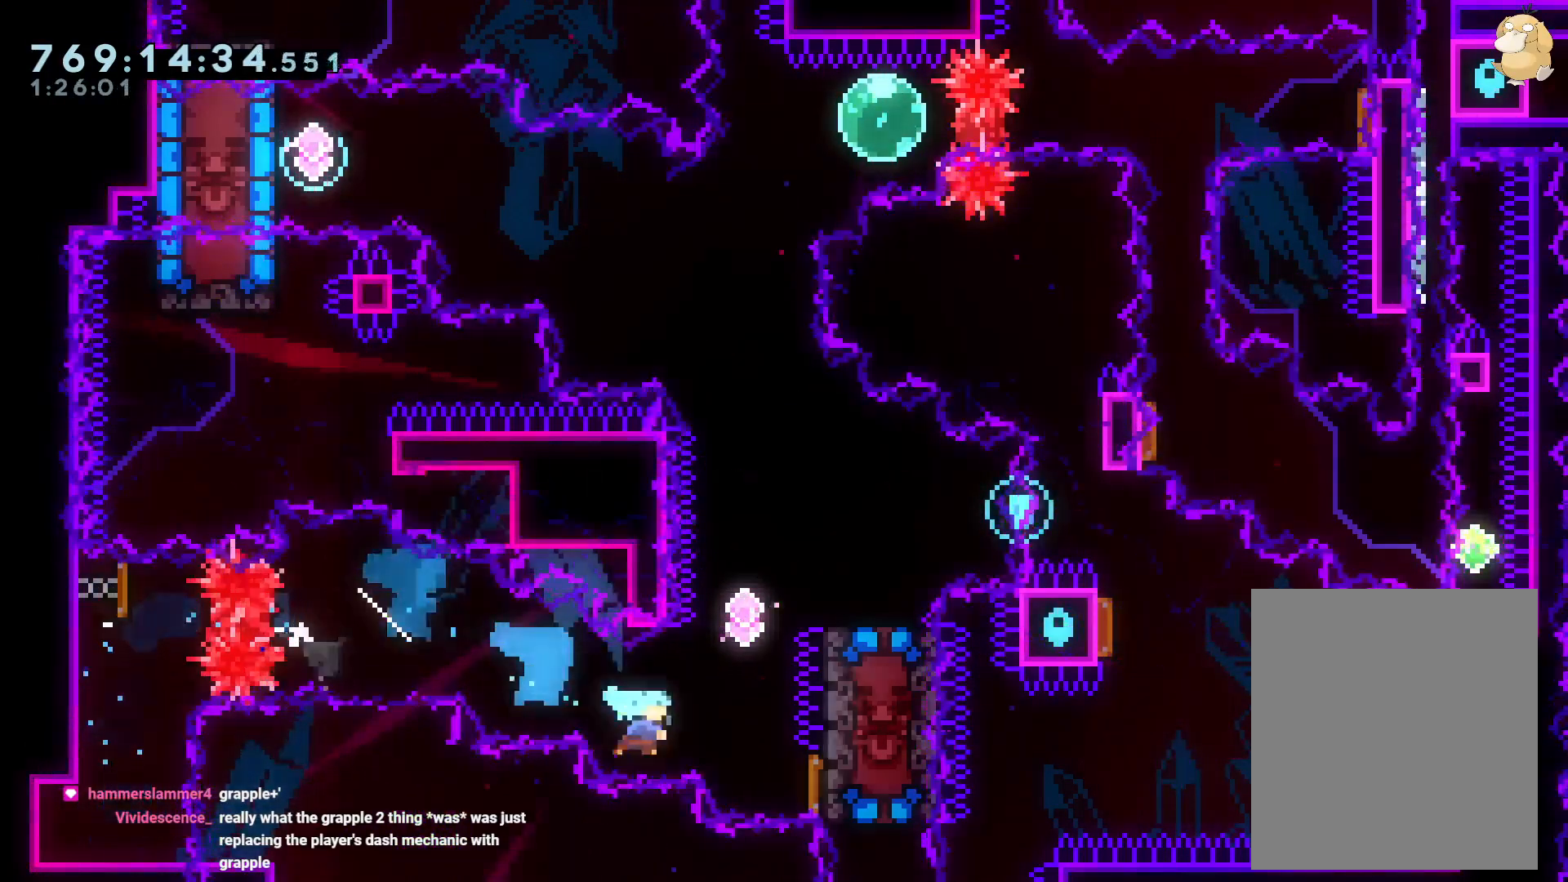
{"dt_ms": 500, "buttons": ["Y", "DPAD_DOWN", "DPAD_RIGHT"], "left_stick": "center", "right_stick": "center", "events": [[33, "DPAD_UP", "down"], [67, "DPAD_RIGHT", "up"], [67, "Y", "down"], [233, "DPAD_UP", "up"], [267, "Y", "up"], [333, "DPAD_DOWN", "down"], [333, "DPAD_RIGHT", "down"], [417, "Y", "down"]]}
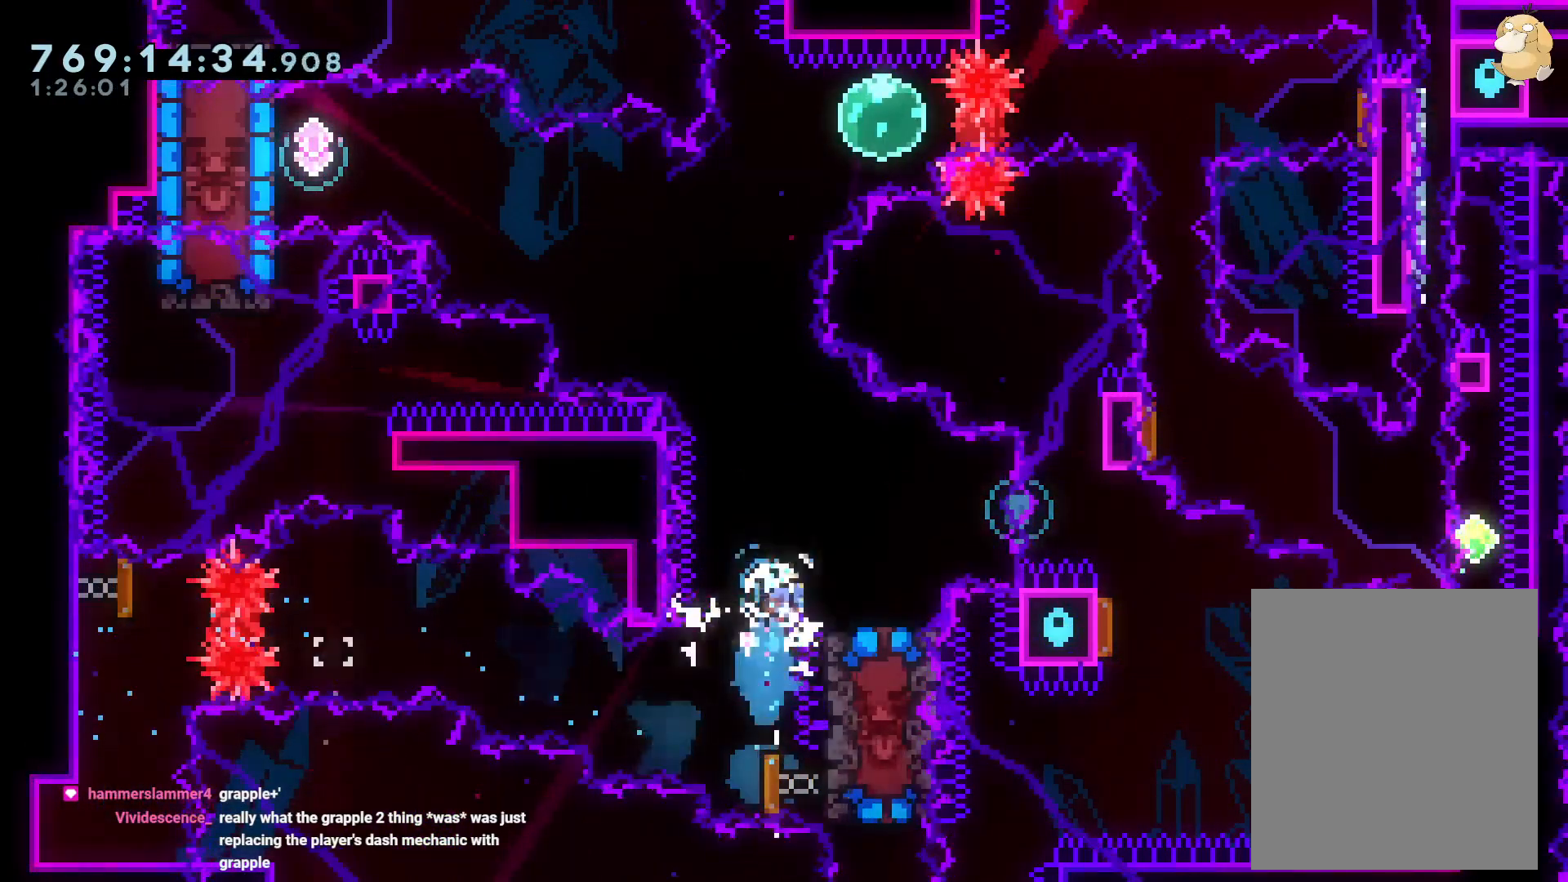
{"dt_ms": 500, "buttons": ["A"], "left_stick": "center", "right_stick": "center", "events": [[133, "Y", "up"], [367, "DPAD_DOWN", "up"], [417, "DPAD_RIGHT", "up"], [433, "A", "down"]]}
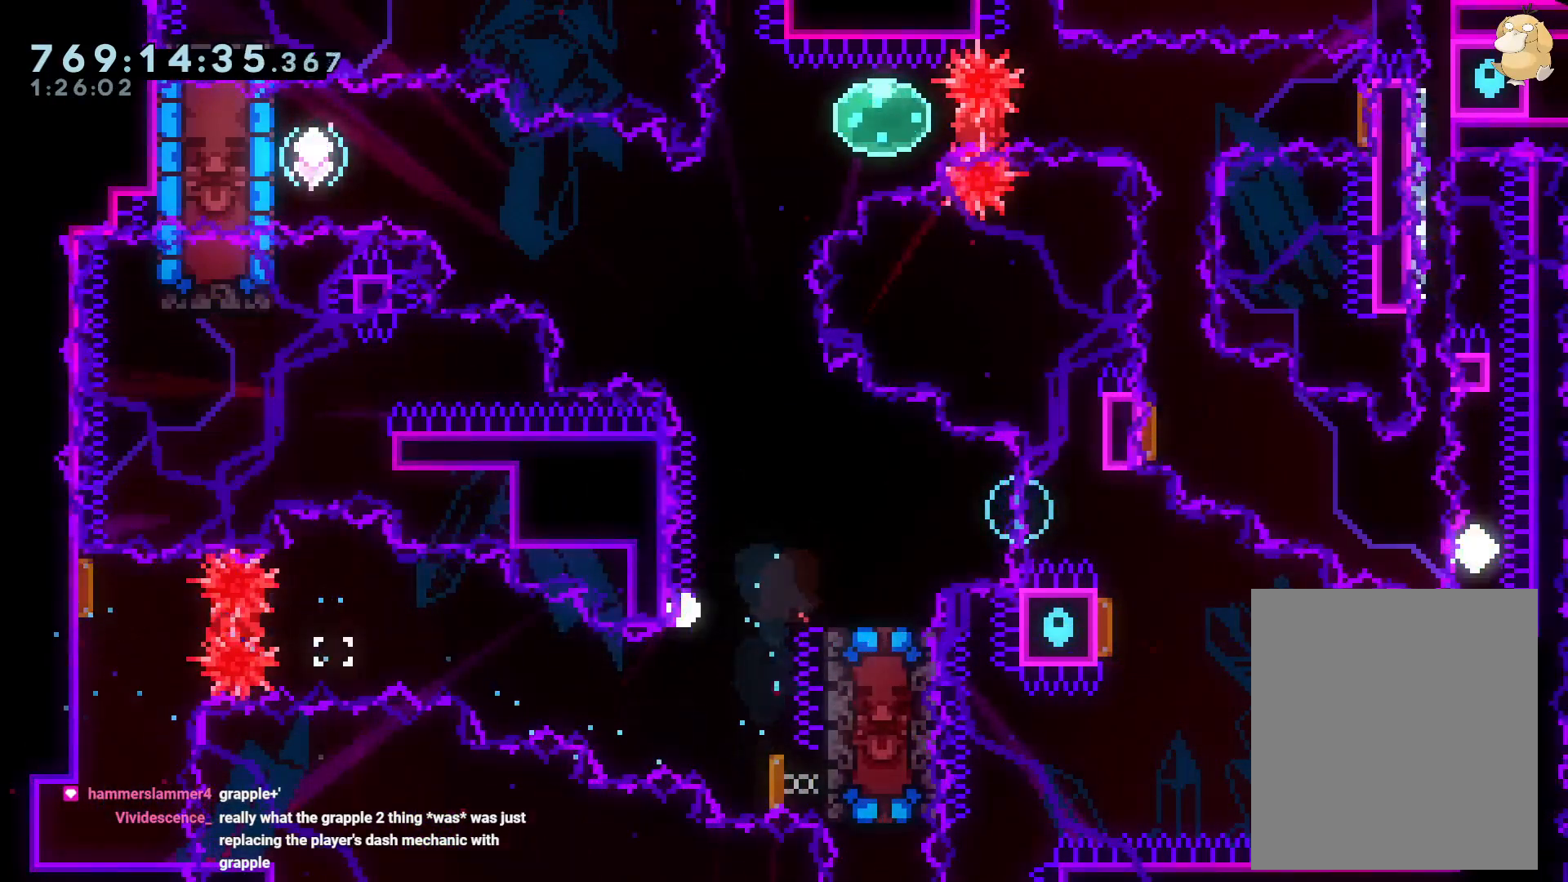
{"dt_ms": 500, "buttons": [], "left_stick": "center", "right_stick": "center", "events": [[67, "A", "up"]]}
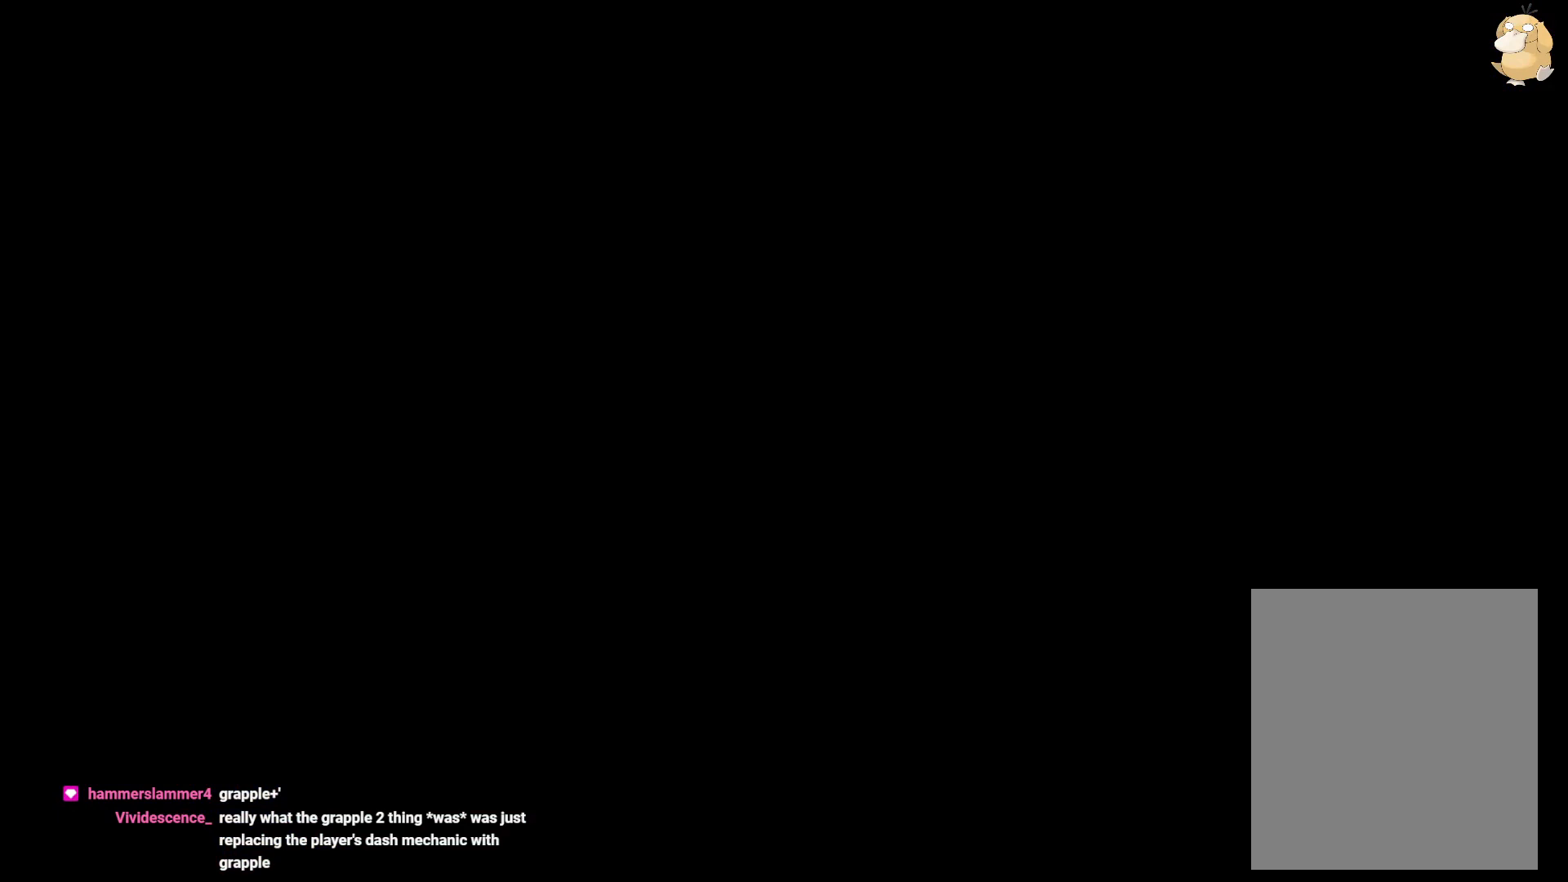
{"dt_ms": 500, "buttons": [], "left_stick": "center", "right_stick": "center", "events": []}
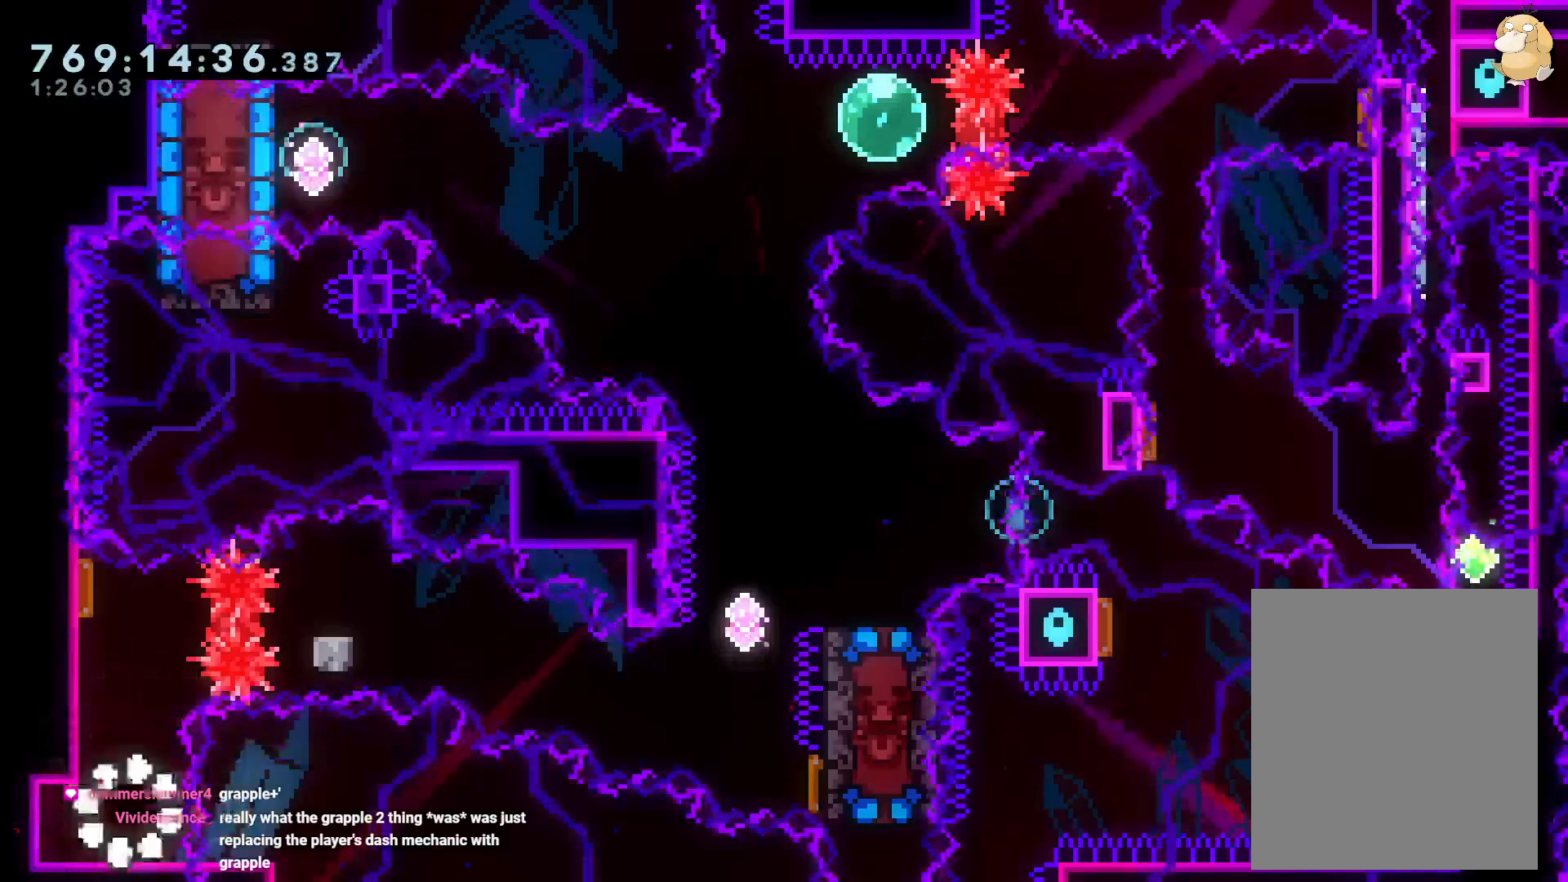
{"dt_ms": 500, "buttons": ["B", "DPAD_DOWN", "DPAD_RIGHT"], "left_stick": "center", "right_stick": "center", "events": [[100, "DPAD_UP", "down"], [100, "Y", "down"], [267, "Y", "up"], [300, "DPAD_RIGHT", "down"], [300, "DPAD_UP", "up"], [317, "R1", "down"], [433, "R1", "up"], [483, "DPAD_DOWN", "down"], [500, "B", "down"]]}
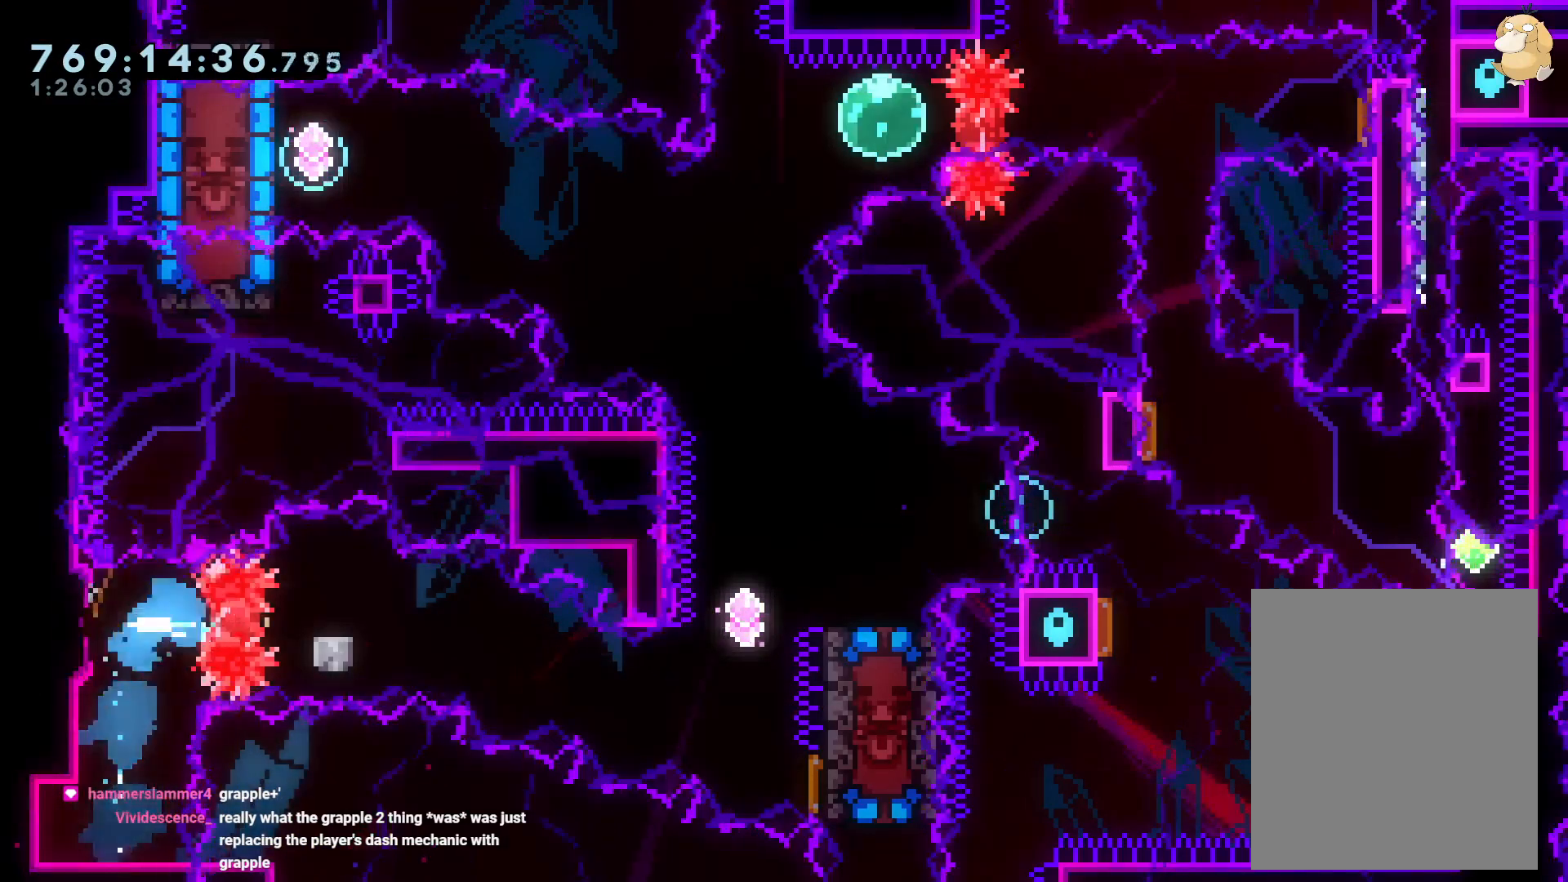
{"dt_ms": 500, "buttons": ["Y", "DPAD_UP"], "left_stick": "center", "right_stick": "center", "events": [[67, "Y", "down"], [167, "B", "up"], [300, "DPAD_DOWN", "up"], [317, "Y", "up"], [350, "DPAD_UP", "down"], [383, "DPAD_RIGHT", "up"], [400, "Y", "down"]]}
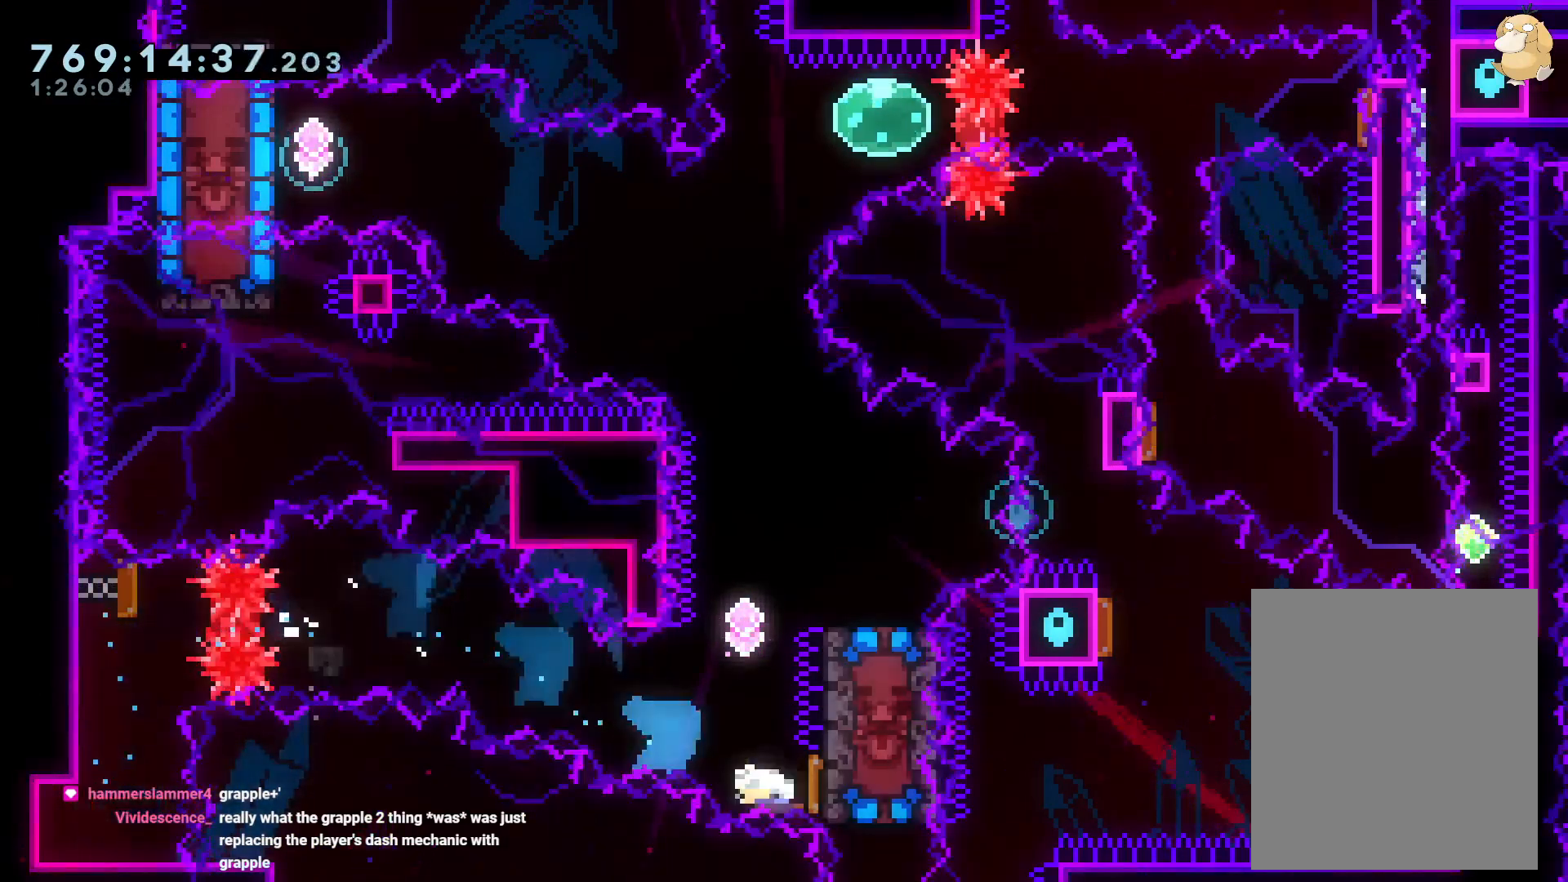
{"dt_ms": 500, "buttons": ["Y", "DPAD_DOWN", "DPAD_RIGHT"], "left_stick": "center", "right_stick": "center", "events": [[33, "DPAD_LEFT", "down"], [50, "DPAD_LEFT", "up"], [50, "DPAD_UP", "up"], [117, "Y", "up"], [183, "DPAD_DOWN", "down"], [183, "DPAD_RIGHT", "down"], [317, "Y", "down"]]}
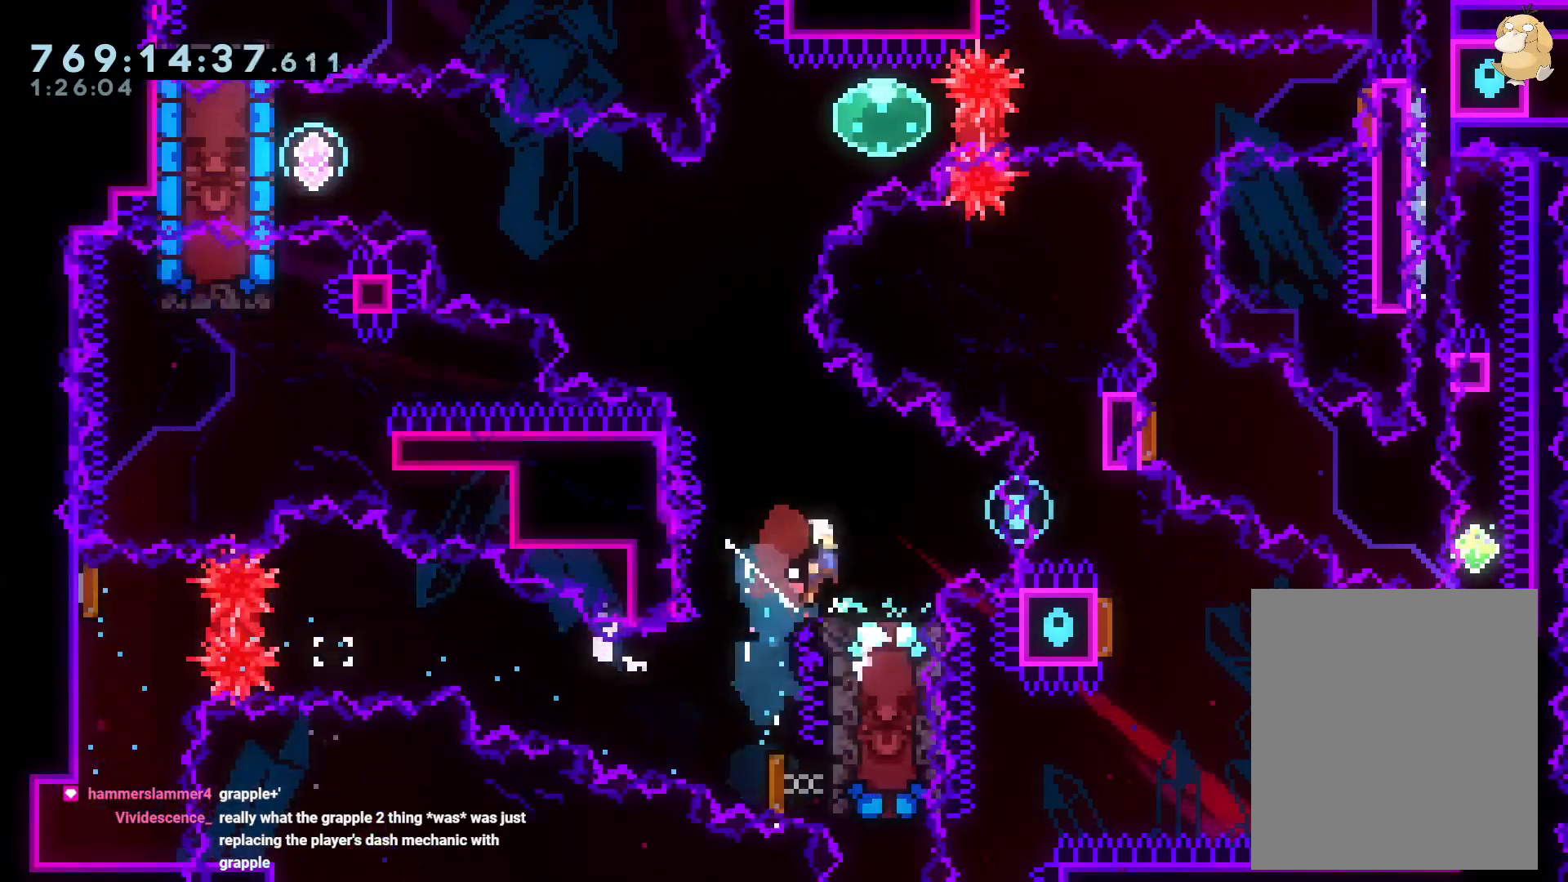
{"dt_ms": 500, "buttons": ["Y", "DPAD_LEFT"], "left_stick": "center", "right_stick": "center", "events": [[100, "Y", "up"], [283, "DPAD_DOWN", "up"], [300, "DPAD_RIGHT", "up"], [433, "DPAD_LEFT", "down"], [450, "Y", "down"]]}
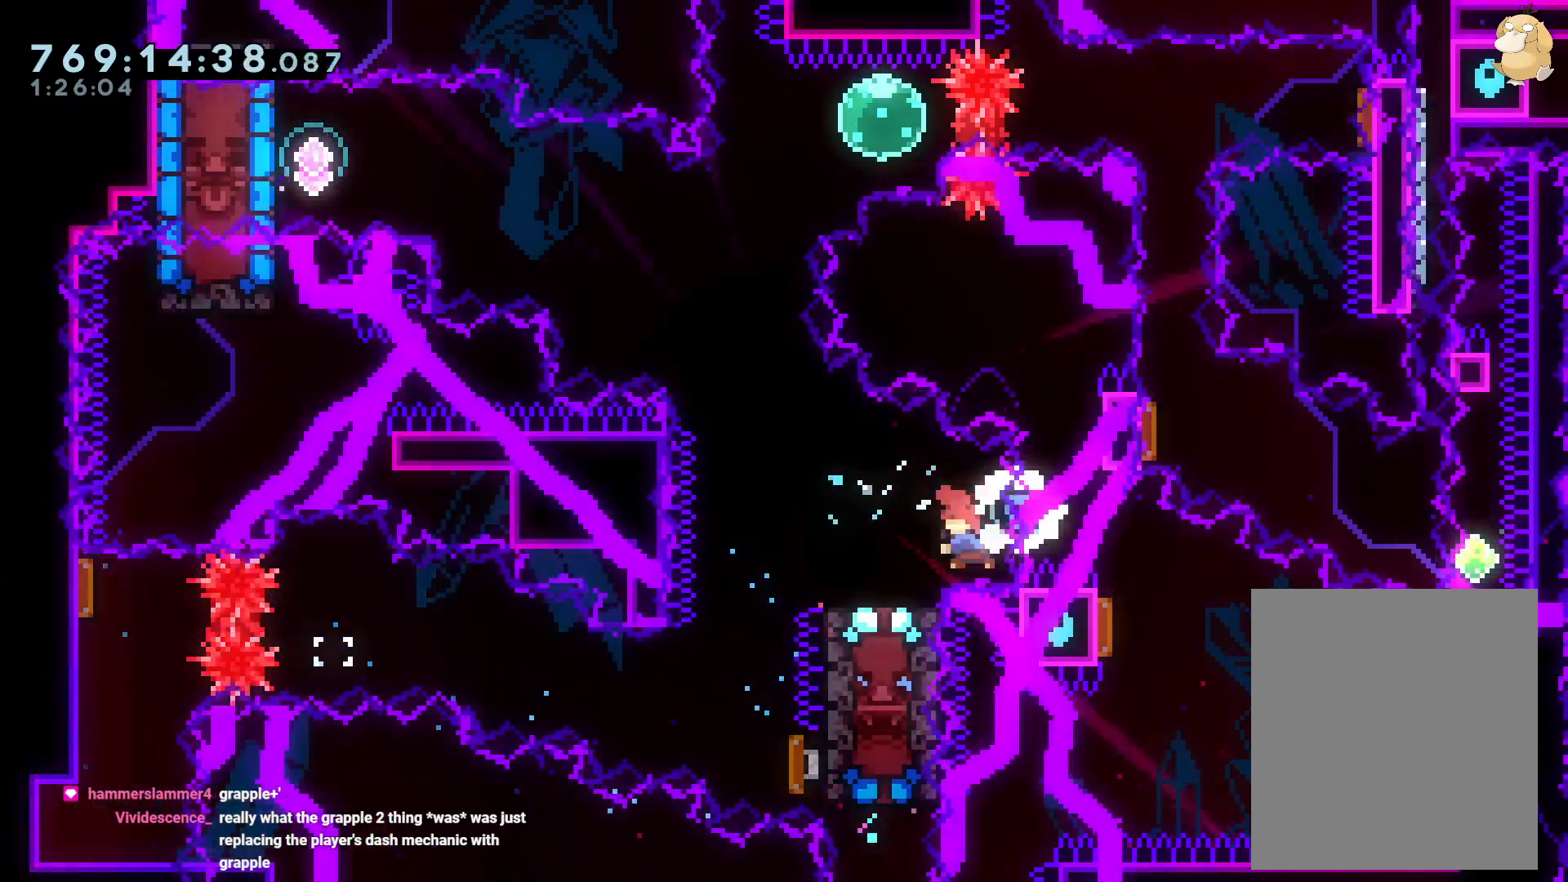
{"dt_ms": 500, "buttons": ["B", "DPAD_LEFT"], "left_stick": "center", "right_stick": "center", "events": [[100, "DPAD_LEFT", "up"], [100, "Y", "up"], [167, "B", "down"], [467, "DPAD_LEFT", "down"]]}
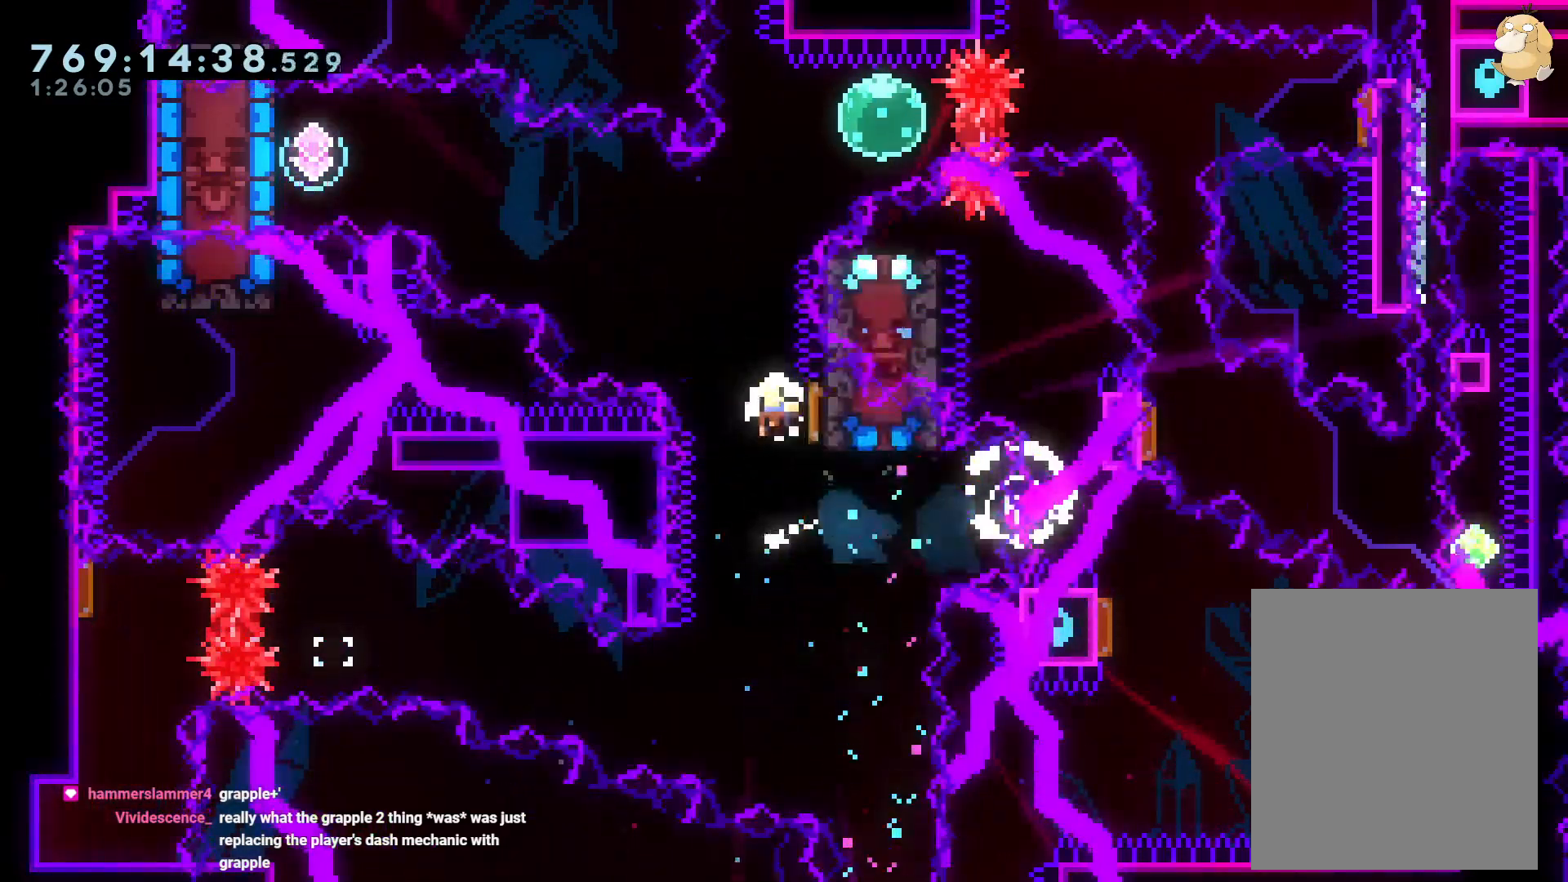
{"dt_ms": 500, "buttons": [], "left_stick": "center", "right_stick": "center", "events": [[200, "A", "down"], [200, "DPAD_LEFT", "up"], [217, "B", "up"], [350, "A", "up"]]}
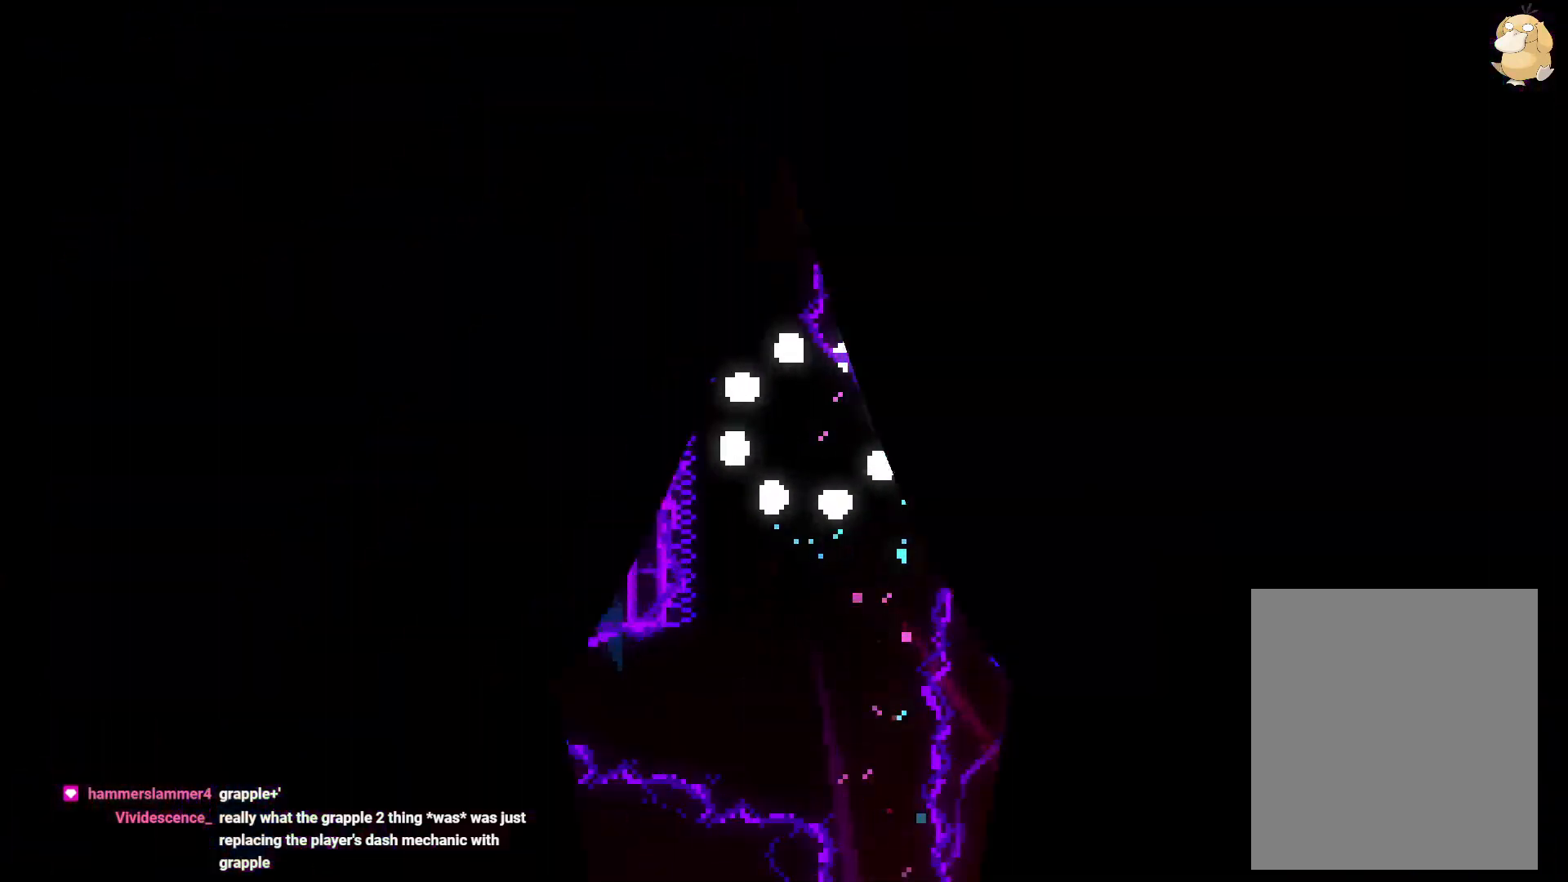
{"dt_ms": 500, "buttons": [], "left_stick": "center", "right_stick": "center", "events": []}
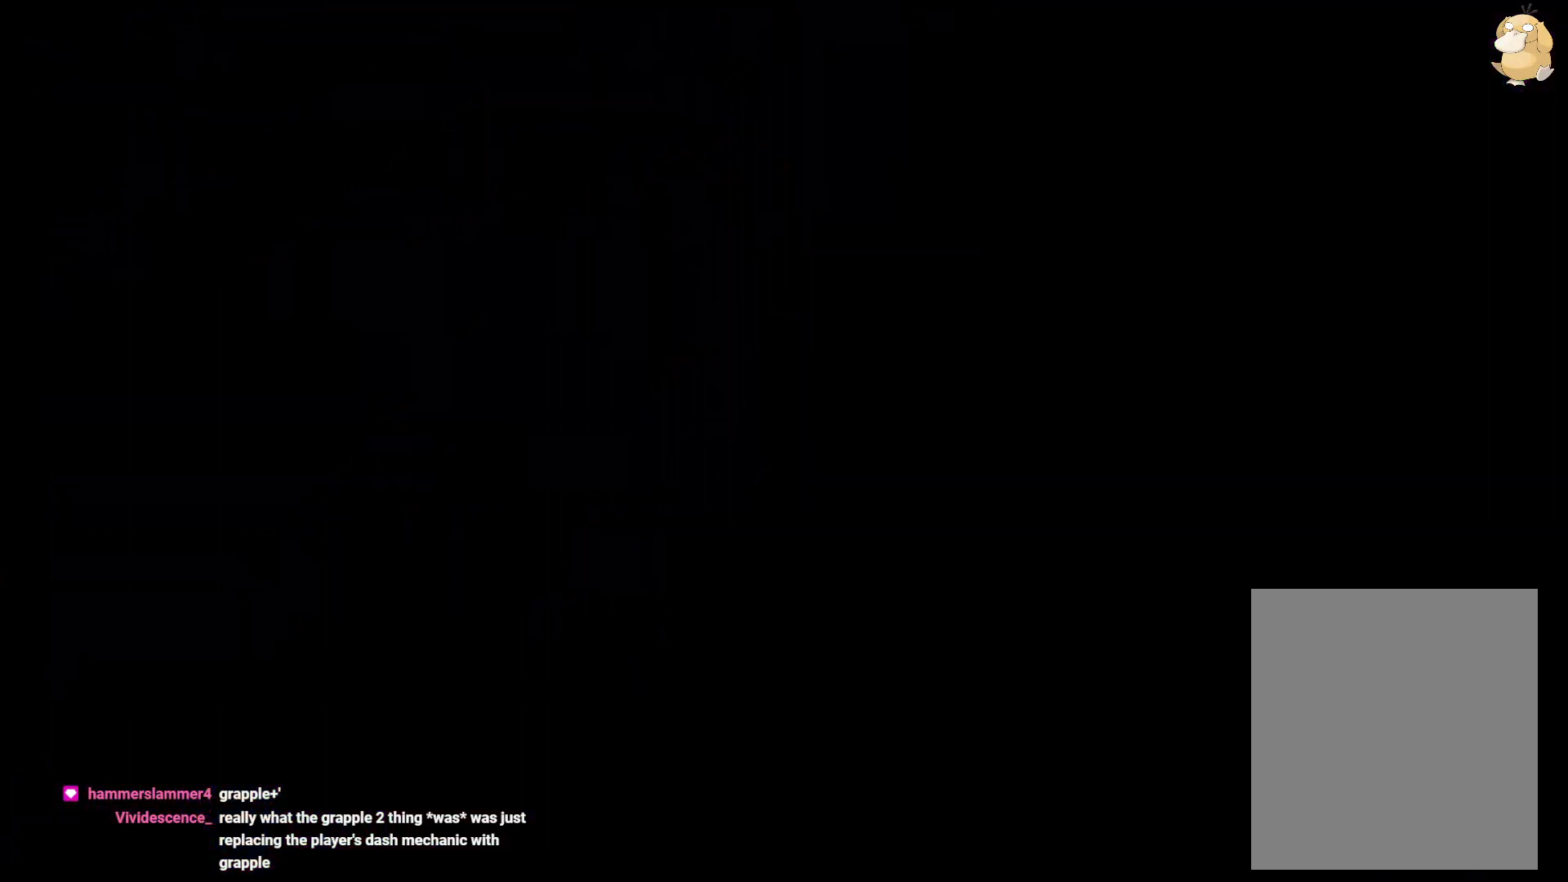
{"dt_ms": 500, "buttons": ["Y", "DPAD_UP"], "left_stick": "center", "right_stick": "center", "events": [[417, "DPAD_UP", "down"], [417, "Y", "down"]]}
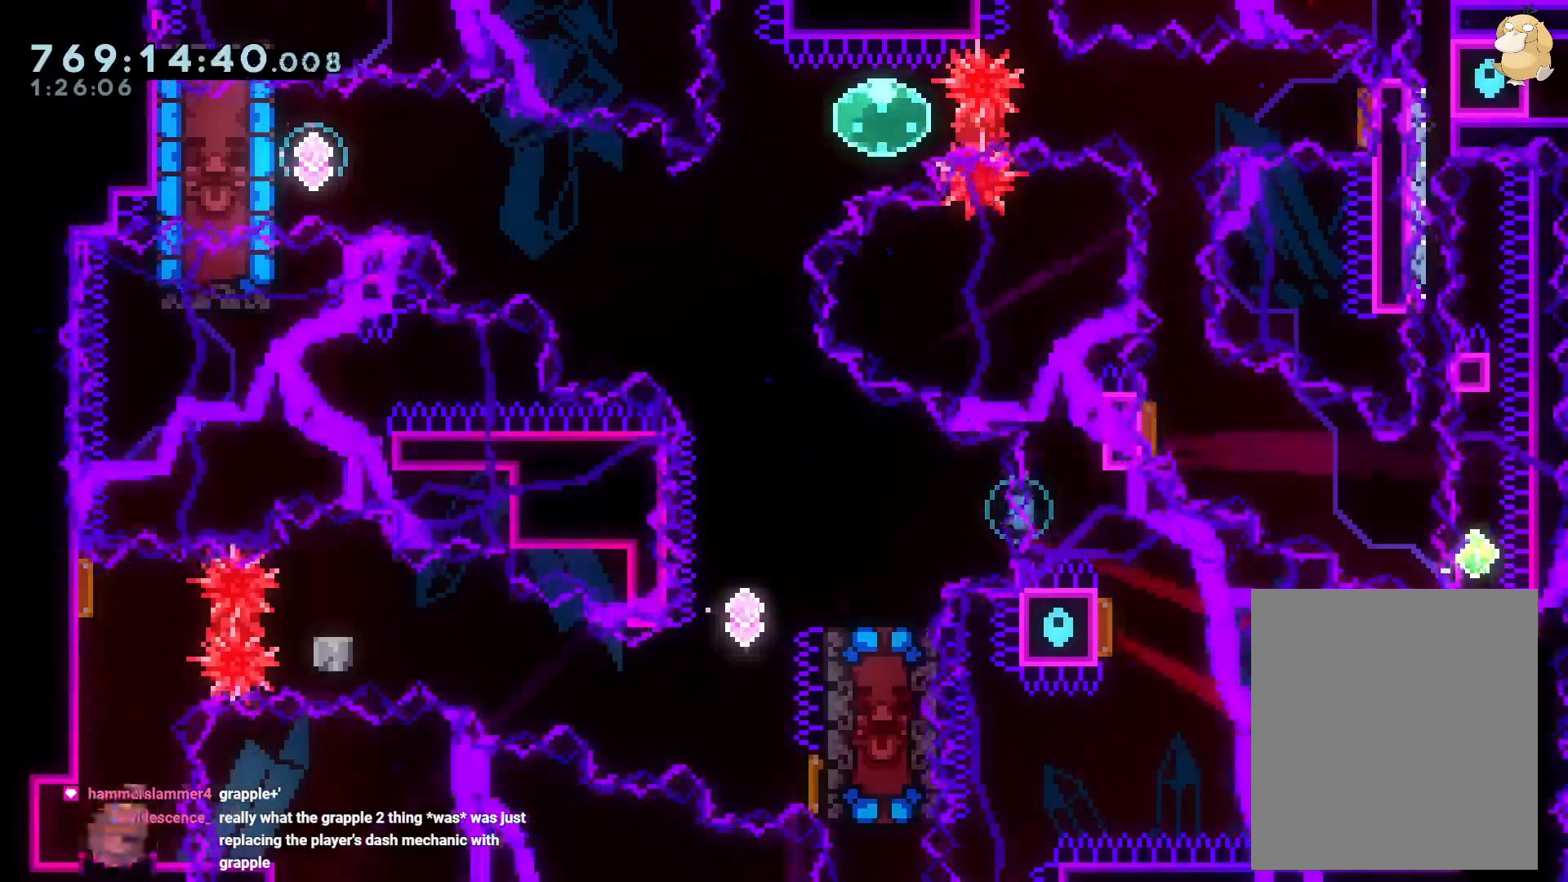
{"dt_ms": 500, "buttons": ["B", "Y", "DPAD_DOWN", "DPAD_RIGHT"], "left_stick": "center", "right_stick": "left"}
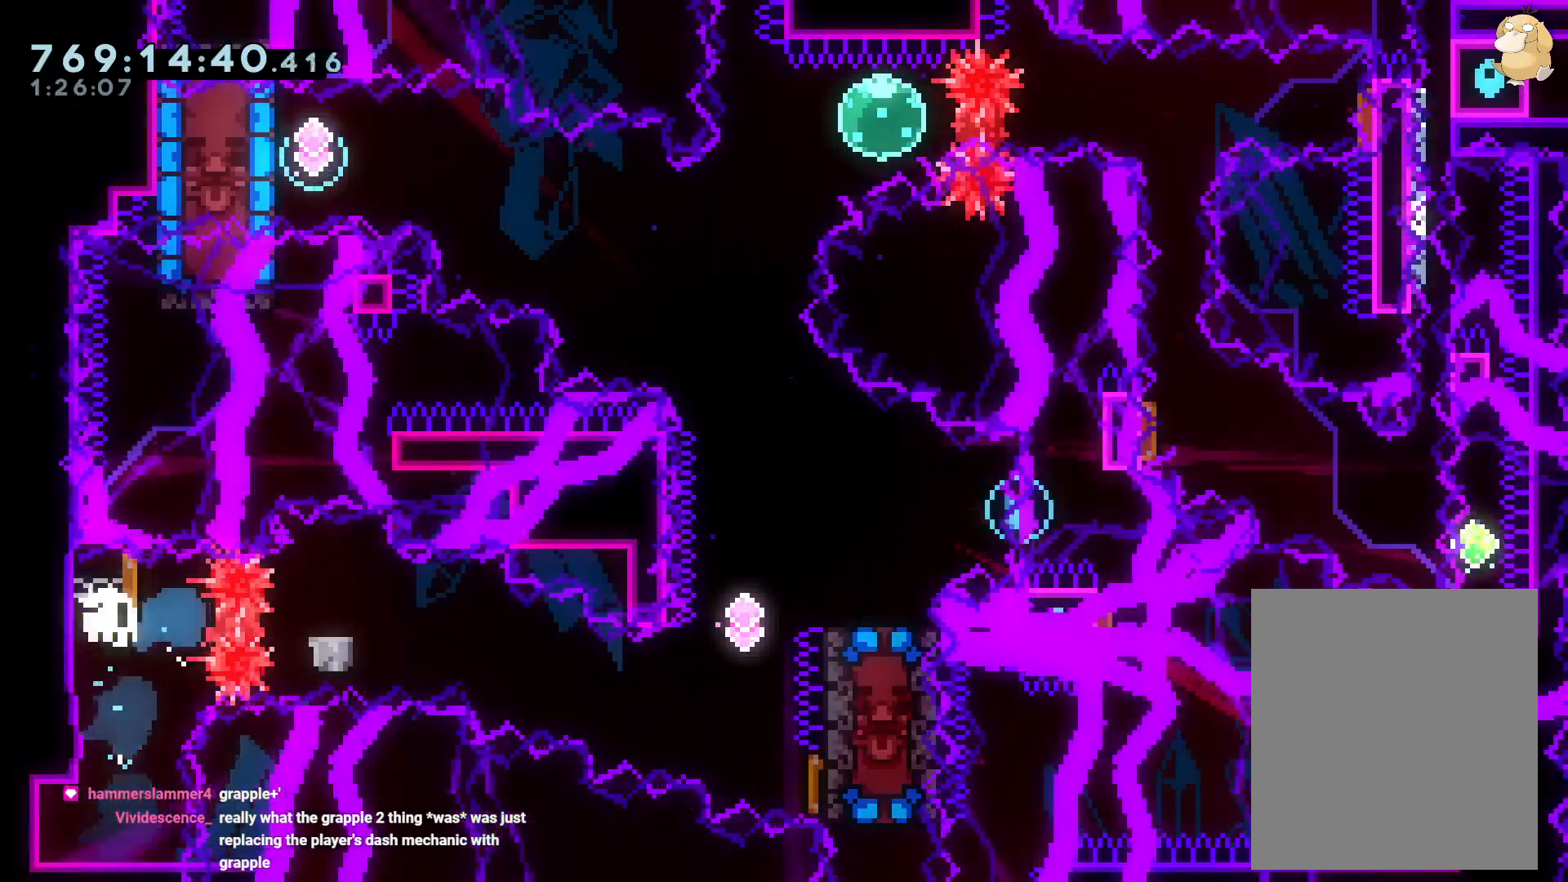
{"dt_ms": 500, "buttons": [], "left_stick": "center", "right_stick": "center"}
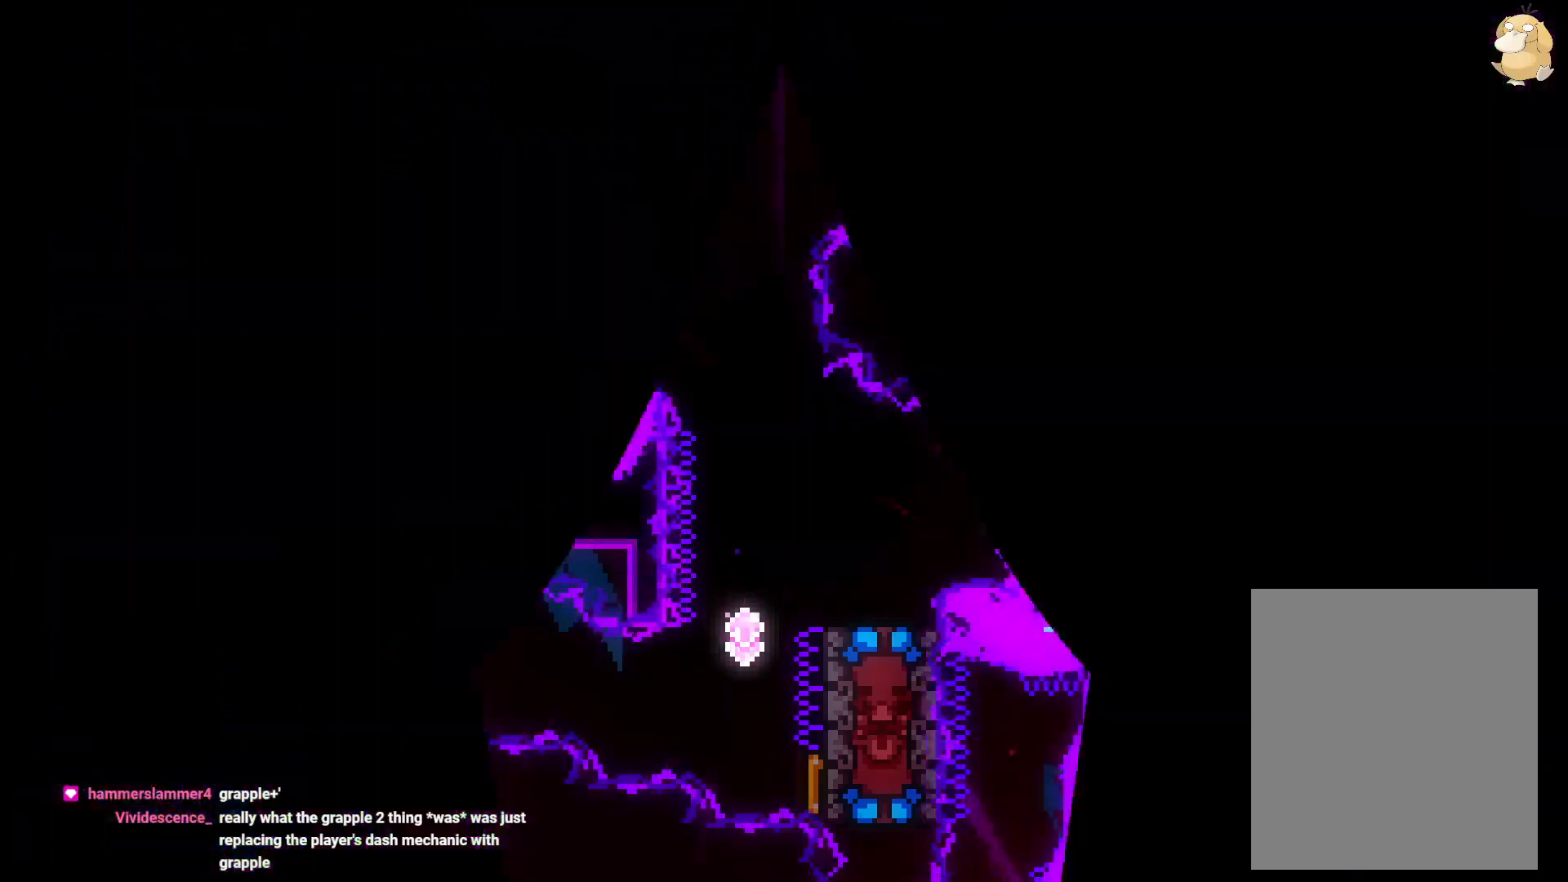
{"dt_ms": 500, "buttons": [], "left_stick": "center", "right_stick": "center", "events": []}
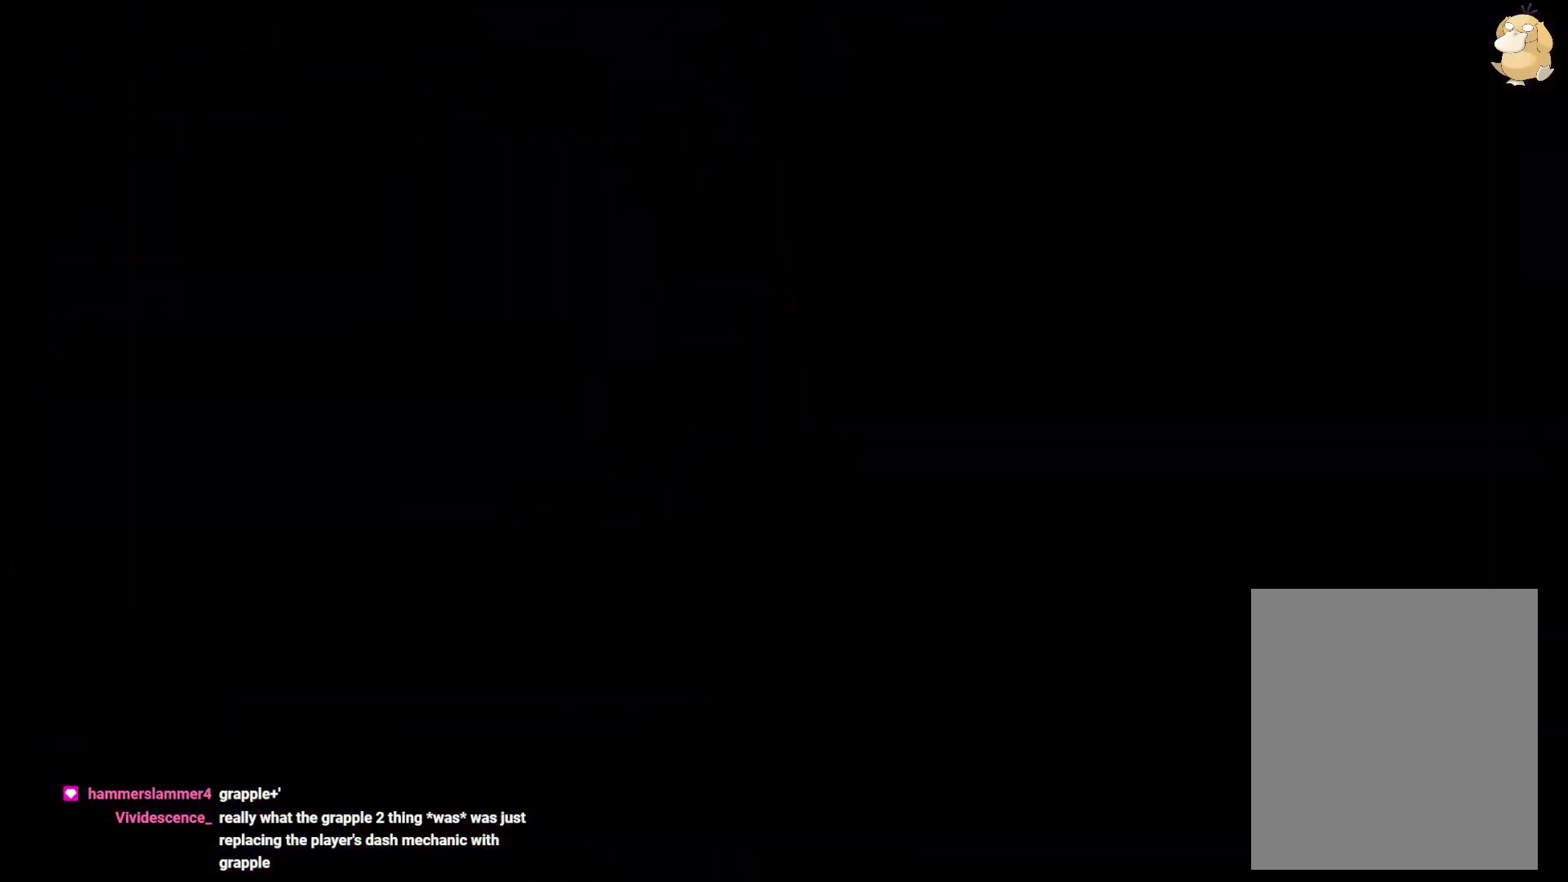
{"dt_ms": 500, "buttons": [], "left_stick": "center", "right_stick": "center", "events": []}
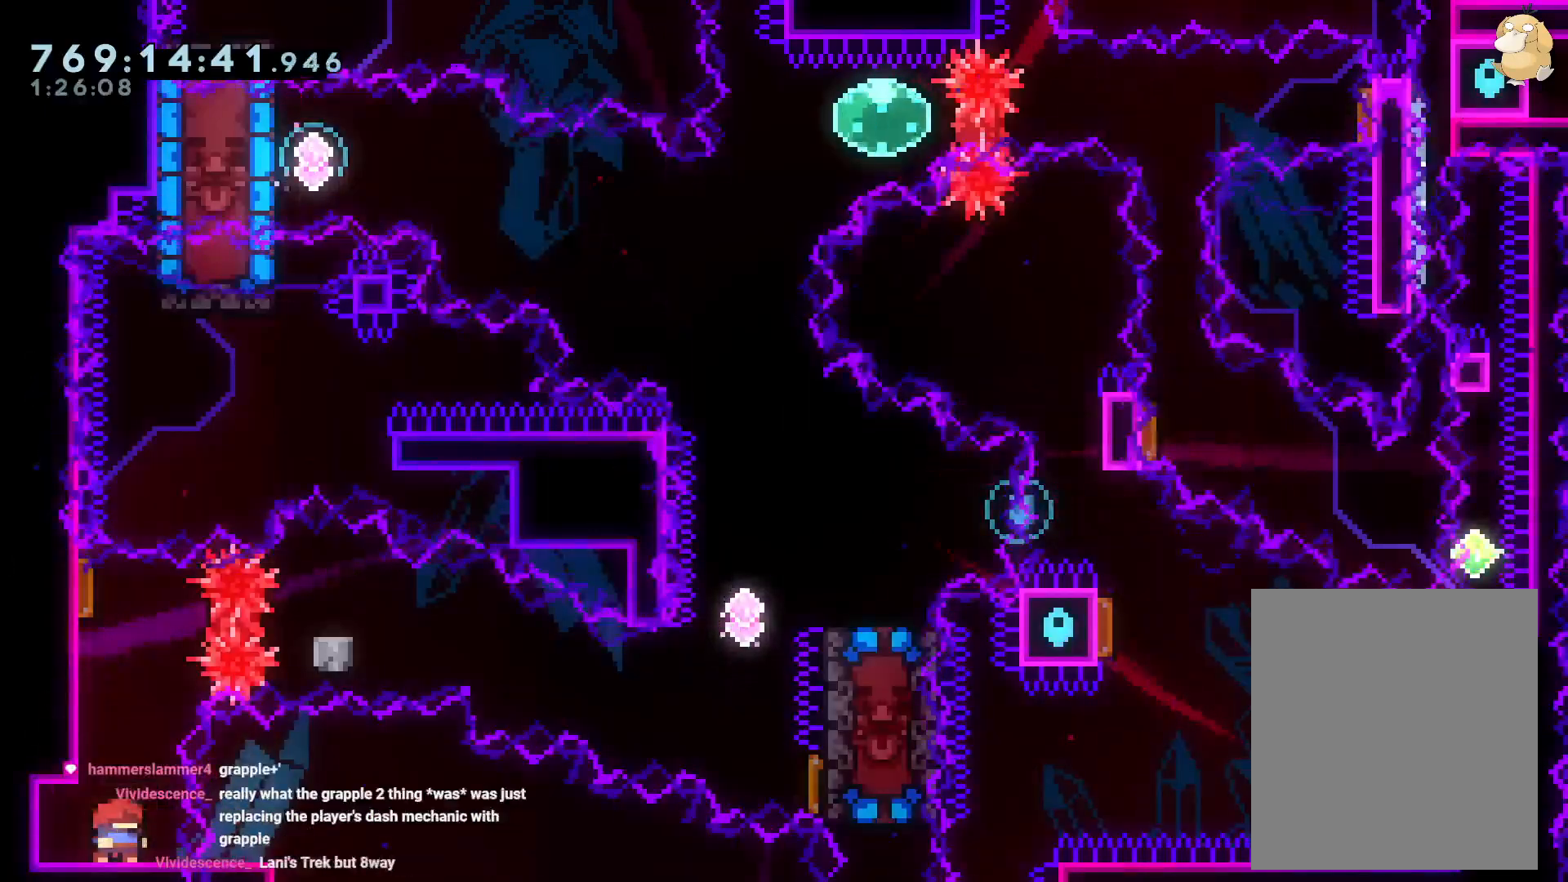
{"dt_ms": 500, "buttons": ["Y", "DPAD_UP"], "left_stick": "center", "right_stick": "center", "events": [[417, "Y", "down"], [433, "DPAD_UP", "down"]]}
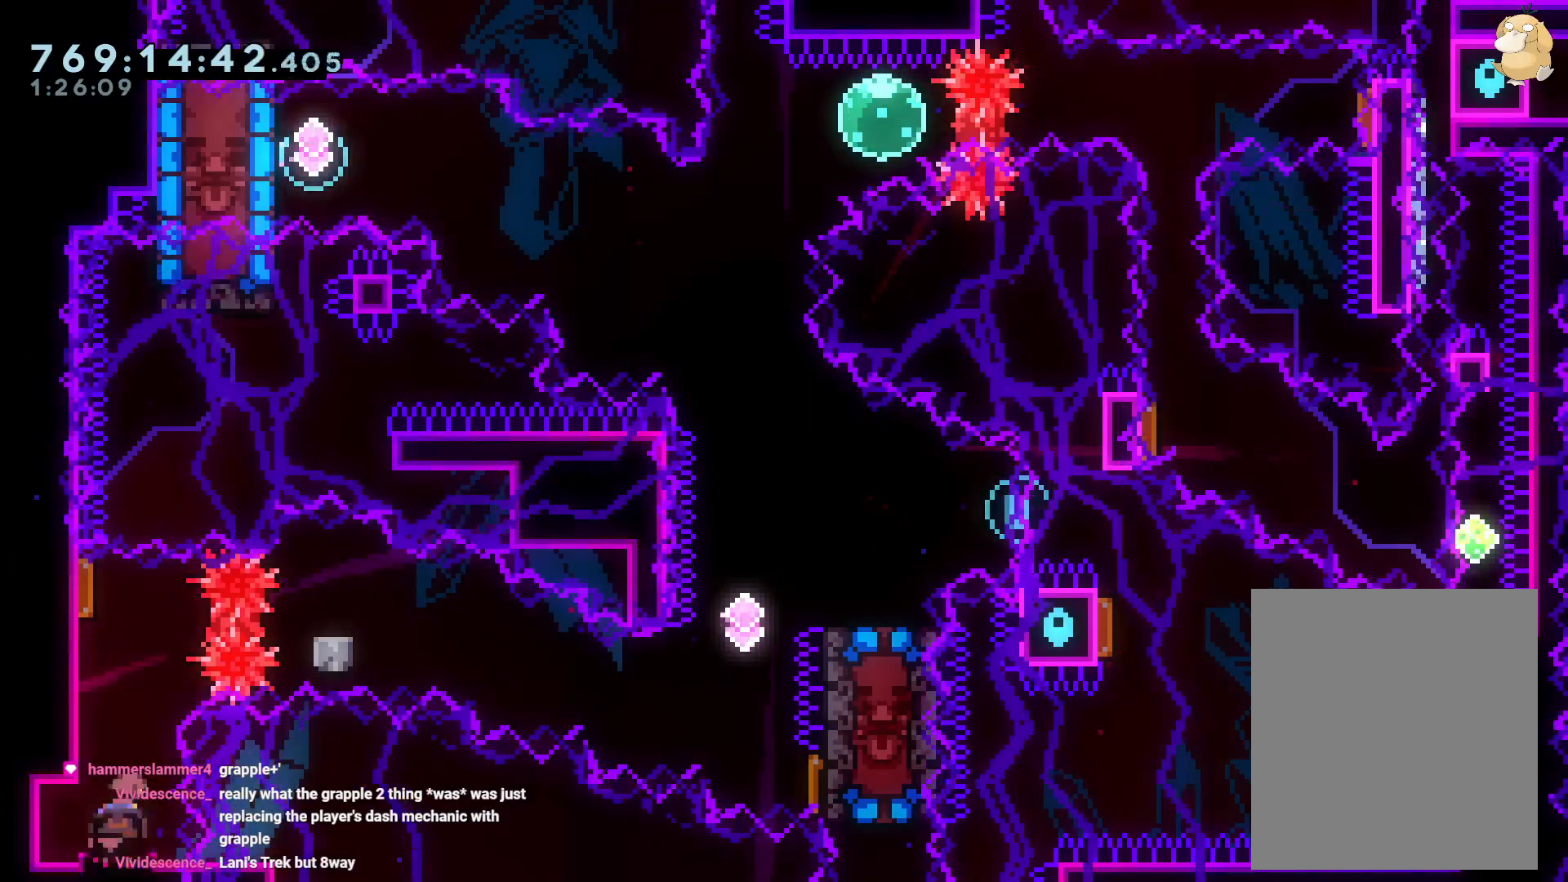
{"dt_ms": 1000, "buttons": ["DPAD_DOWN", "DPAD_RIGHT"], "left_stick": "center", "right_stick": "center"}